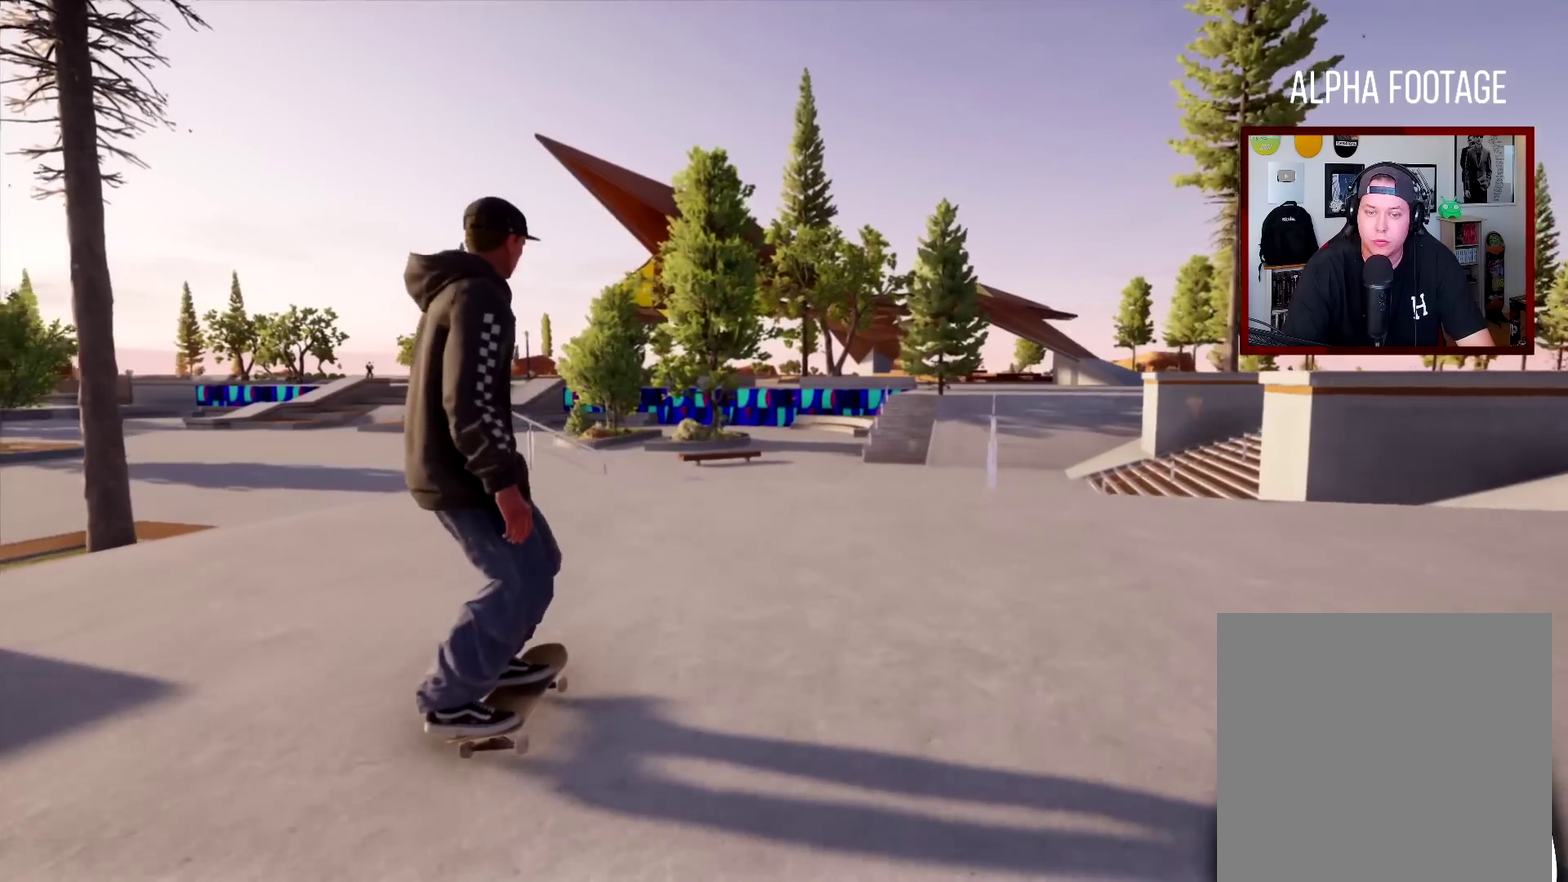
Gameplay with a controller (Xbox layout); each line is a JSON object with the inputs held at the frame after it (dt_ms = milliseconds from this image to that frame). "events" lists button and stick changes between this image and that frame as [ms after this image, input, new state], when the widget could be followed in between. Not read: L3 R3.
{"dt_ms": 400, "buttons": [], "left_stick": "center", "right_stick": "down-right", "events": [[184, "right_stick", "right"], [234, "right_stick", "down-right"]]}
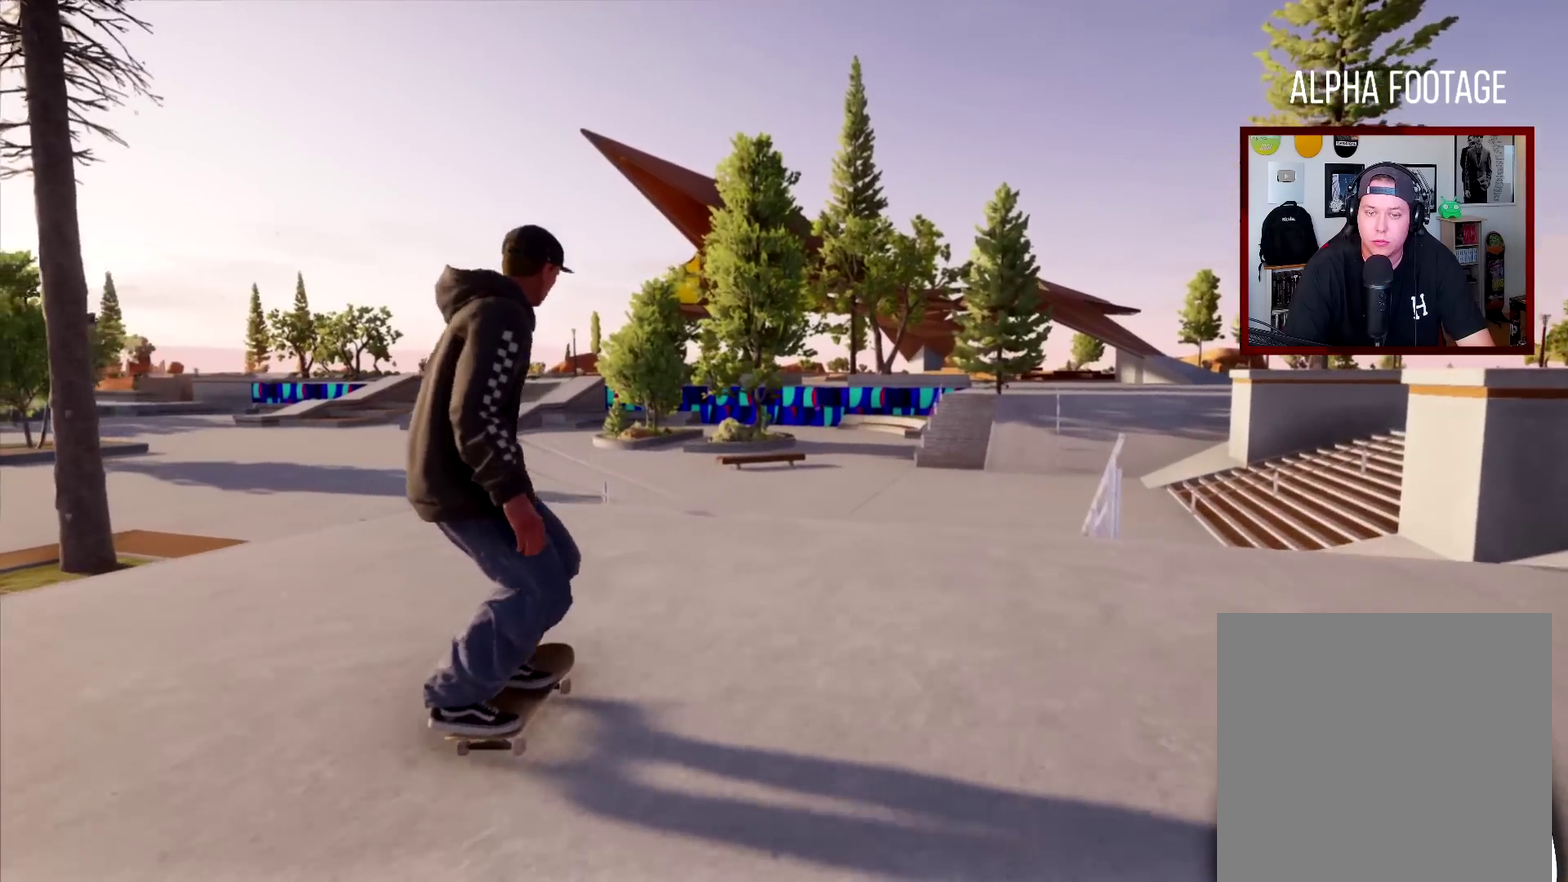
{"dt_ms": 401, "buttons": [], "left_stick": "left", "right_stick": "right", "events": [[17, "left_stick", "left"], [50, "right_stick", "right"], [184, "left_stick", "center"], [317, "left_stick", "left"]]}
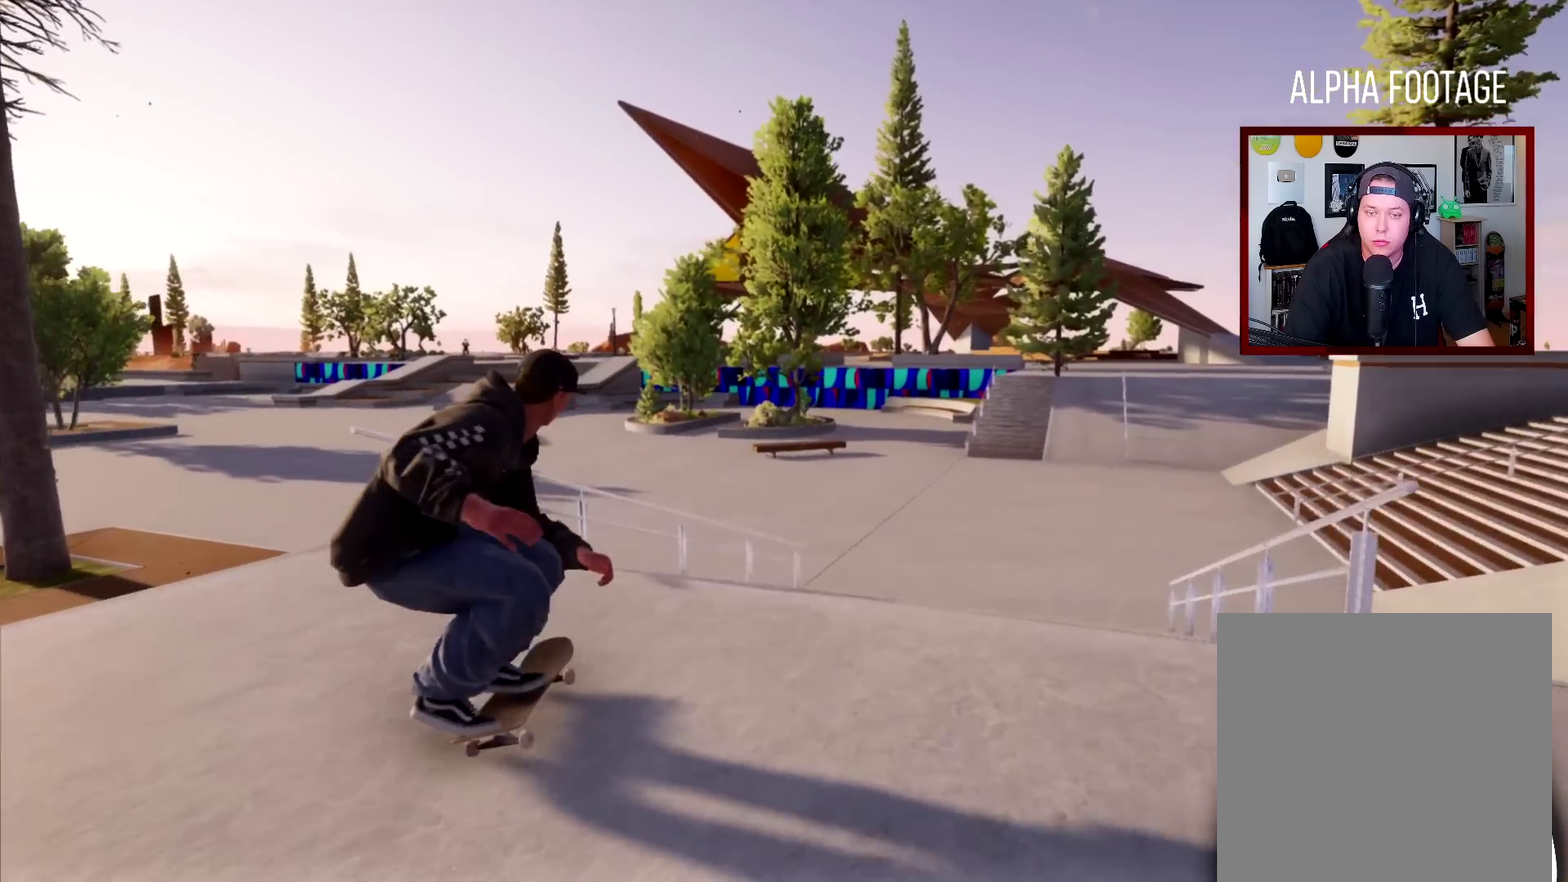
{"dt_ms": 600, "buttons": [], "left_stick": "center", "right_stick": "center", "events": [[33, "left_stick", "center"], [150, "right_stick", "left"], [217, "left_stick", "up"], [250, "L2", "down"], [250, "right_stick", "center"], [417, "L2", "up"], [450, "left_stick", "center"]]}
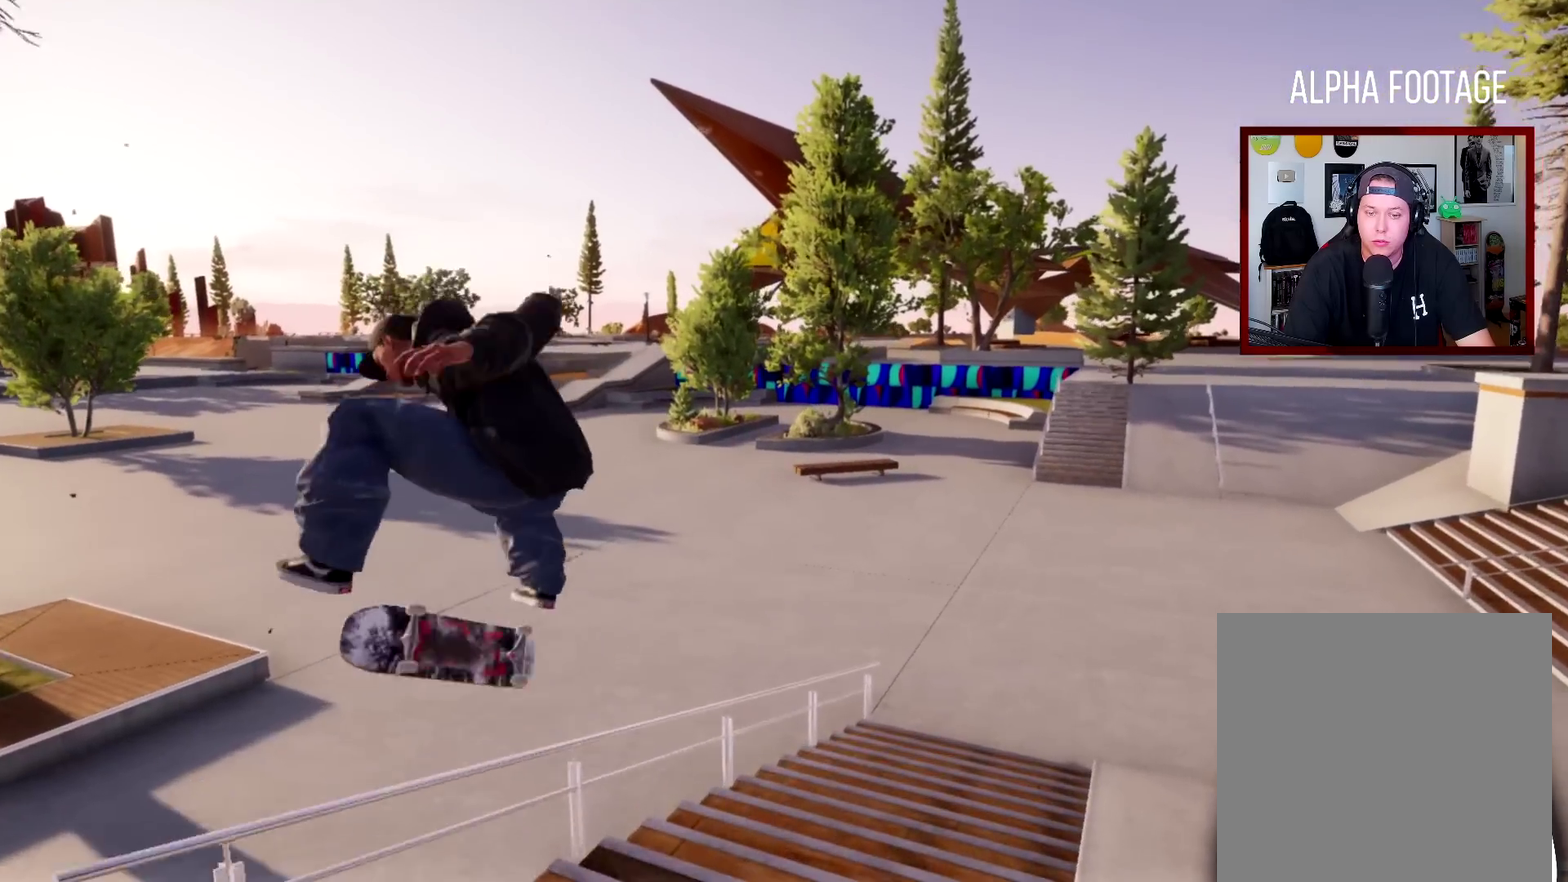
{"dt_ms": 501, "buttons": [], "left_stick": "down-left", "right_stick": "center", "events": [[50, "left_stick", "down"], [284, "left_stick", "down-left"]]}
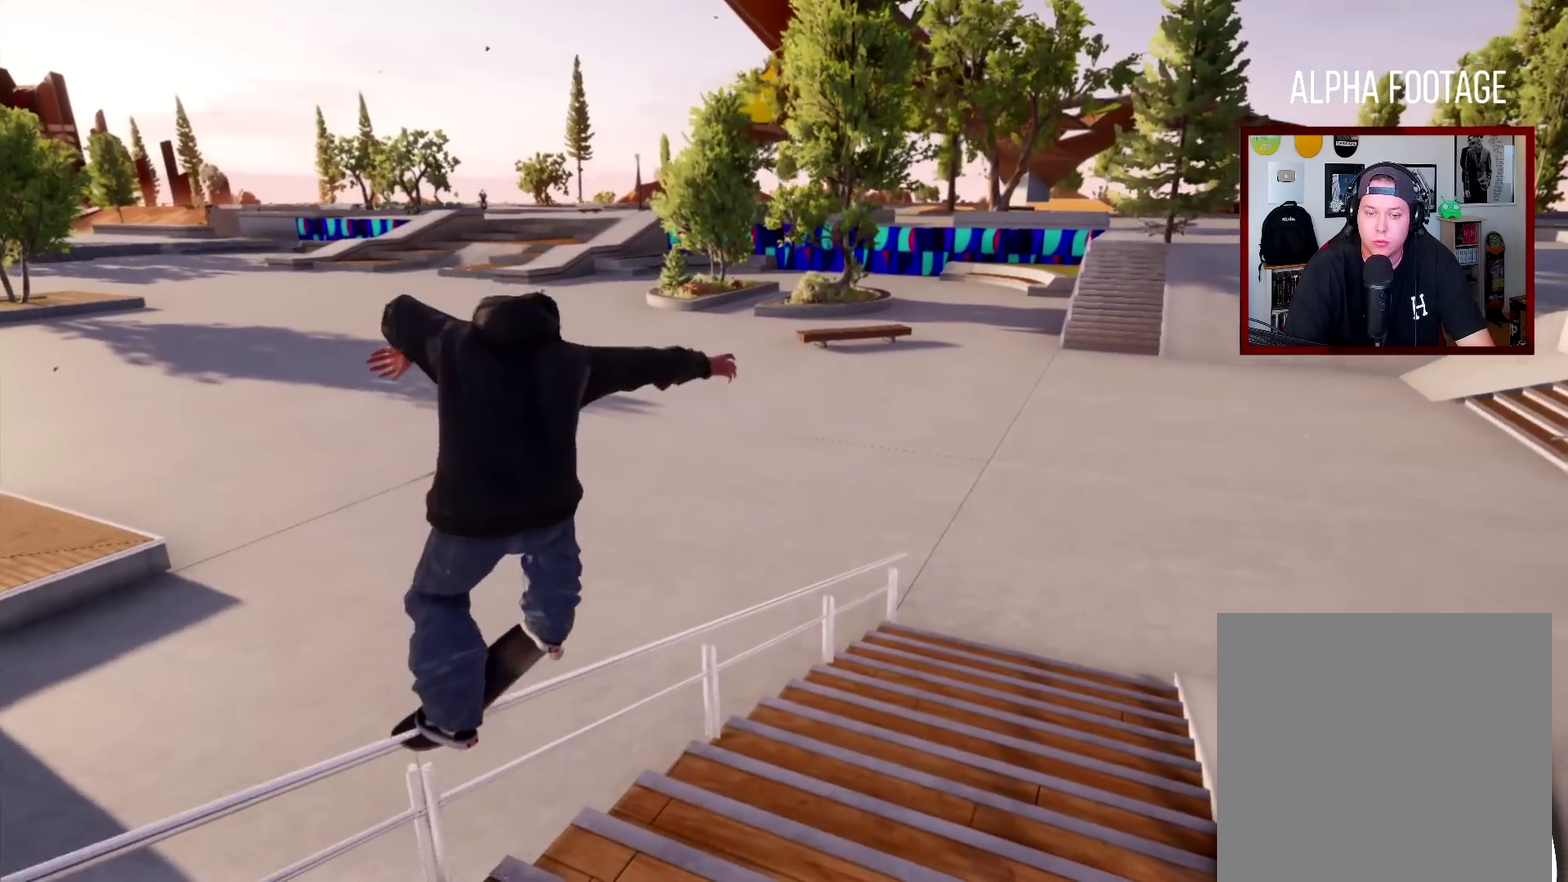
{"dt_ms": 500, "buttons": [], "left_stick": "down-left", "right_stick": "center", "events": []}
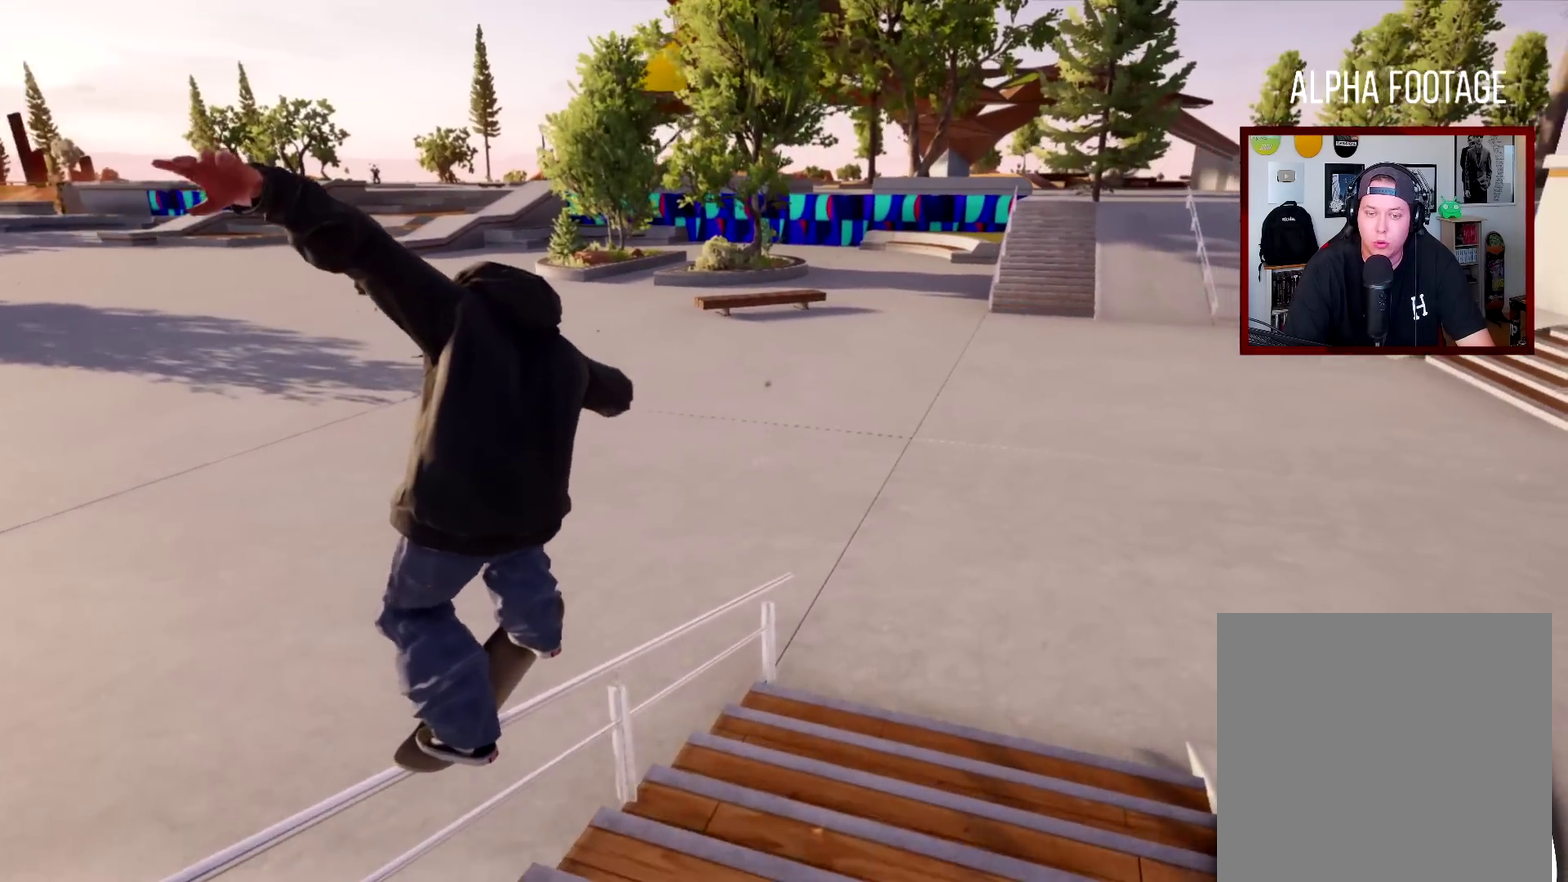
{"dt_ms": 501, "buttons": [], "left_stick": "center", "right_stick": "center", "events": [[417, "left_stick", "center"]]}
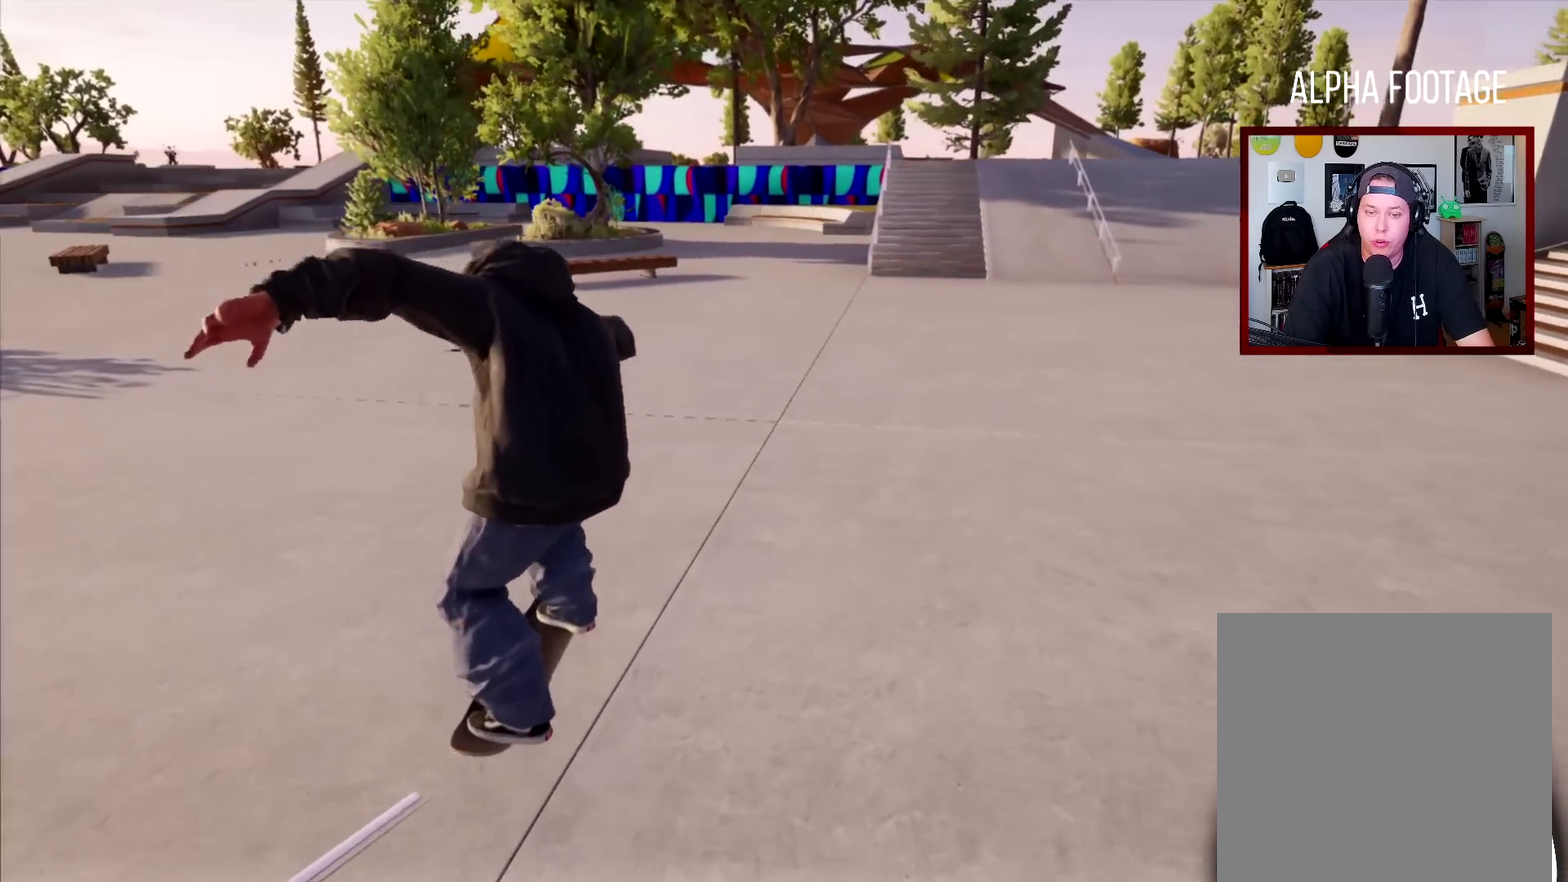
{"dt_ms": 400, "buttons": [], "left_stick": "left", "right_stick": "center", "events": [[267, "left_stick", "left"]]}
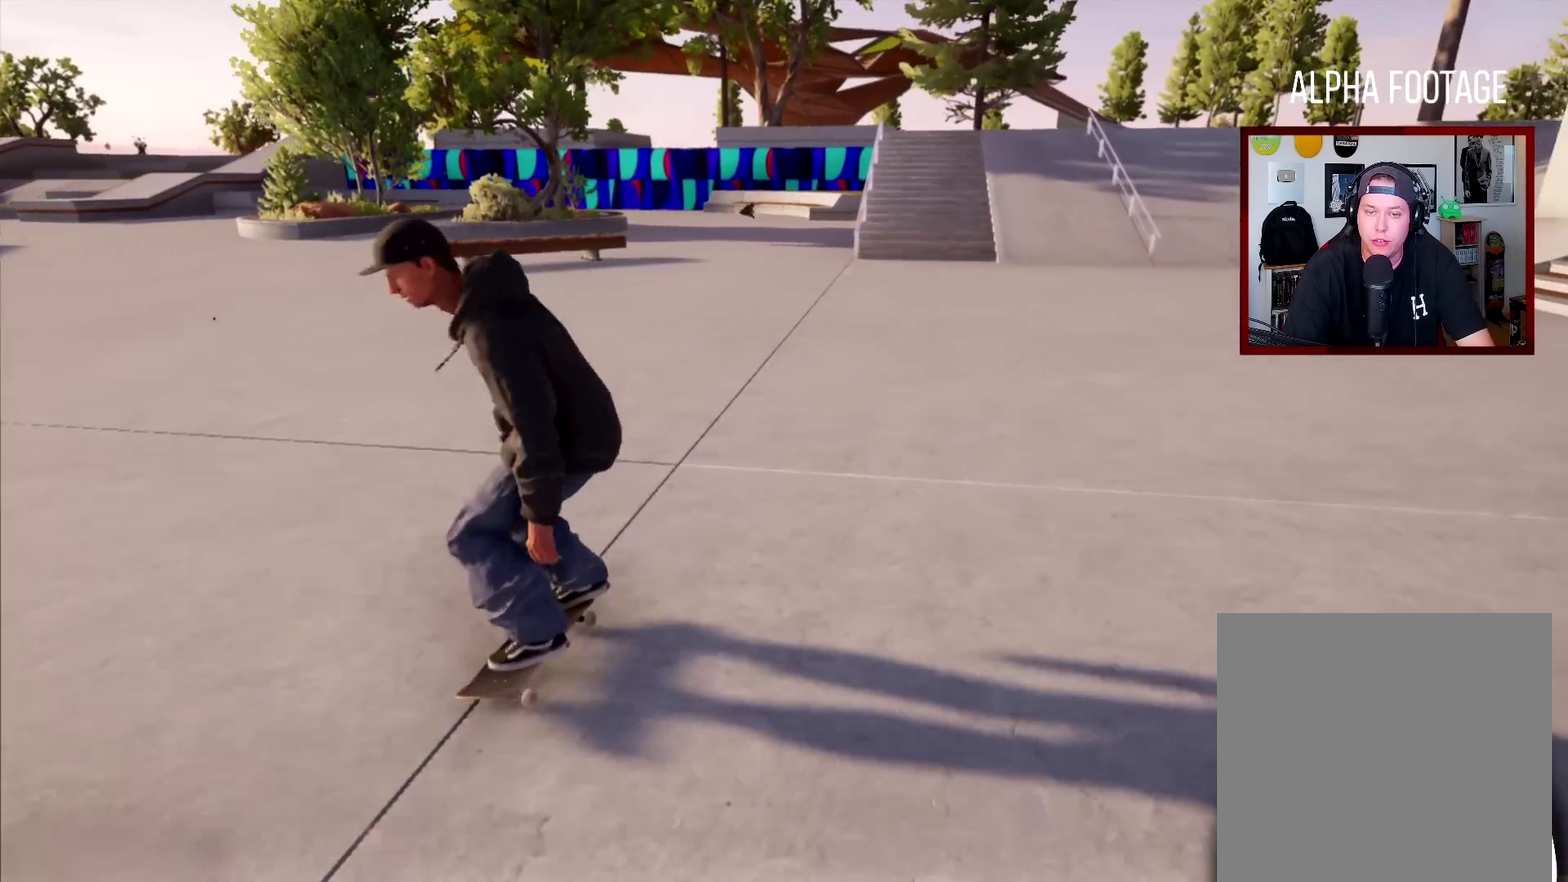
{"dt_ms": 601, "buttons": [], "left_stick": "center", "right_stick": "center", "events": [[484, "left_stick", "center"]]}
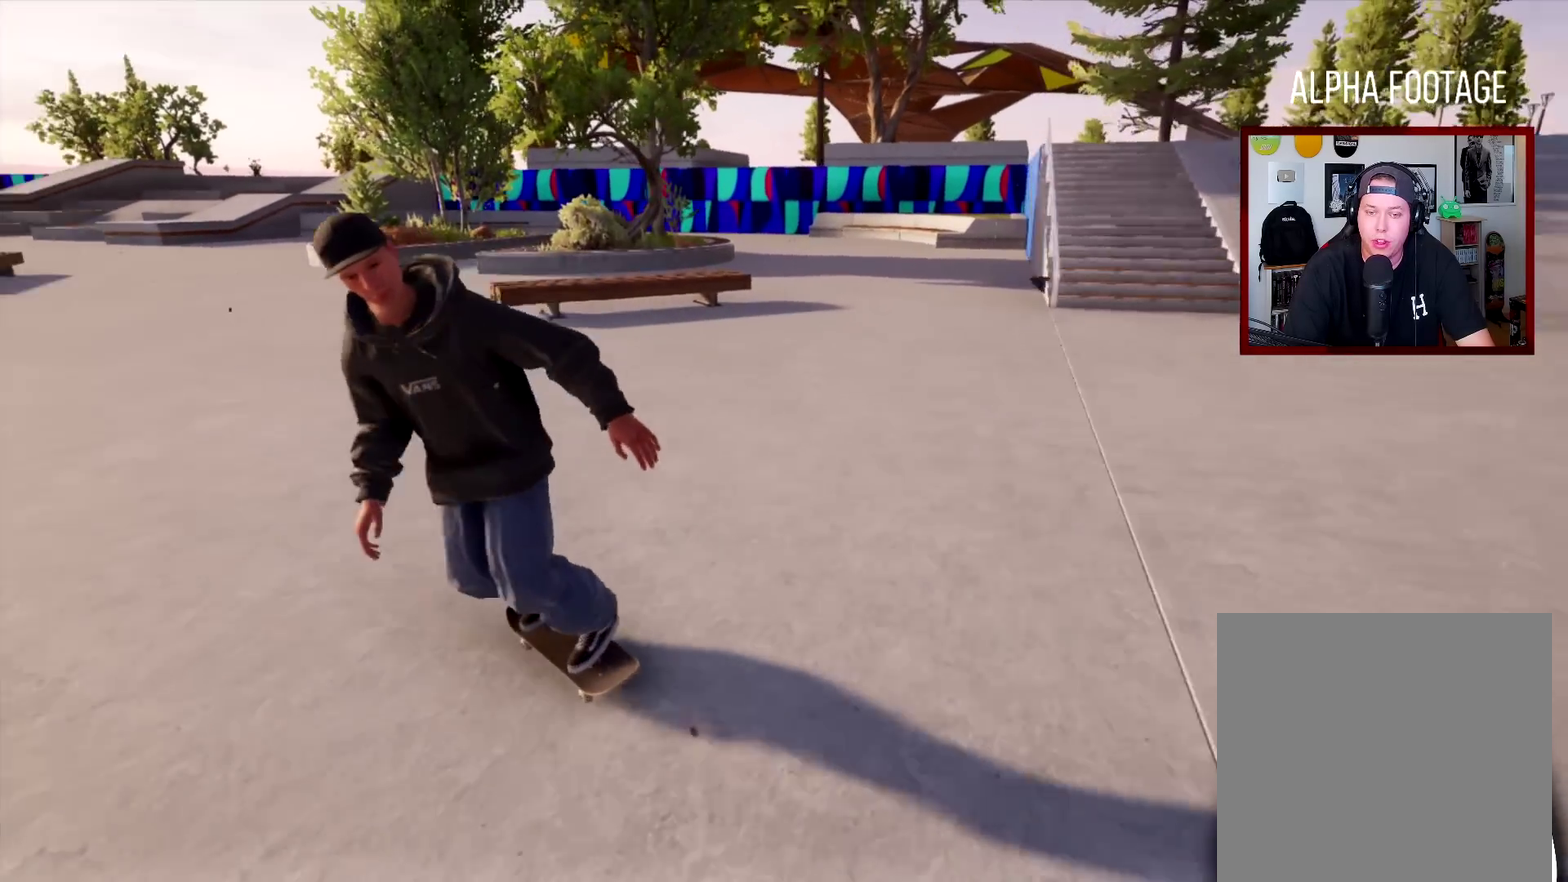
{"dt_ms": 701, "buttons": [], "left_stick": "left", "right_stick": "center", "events": [[217, "left_stick", "right"], [334, "R2", "down"], [334, "left_stick", "center"], [534, "R2", "up"], [634, "left_stick", "left"]]}
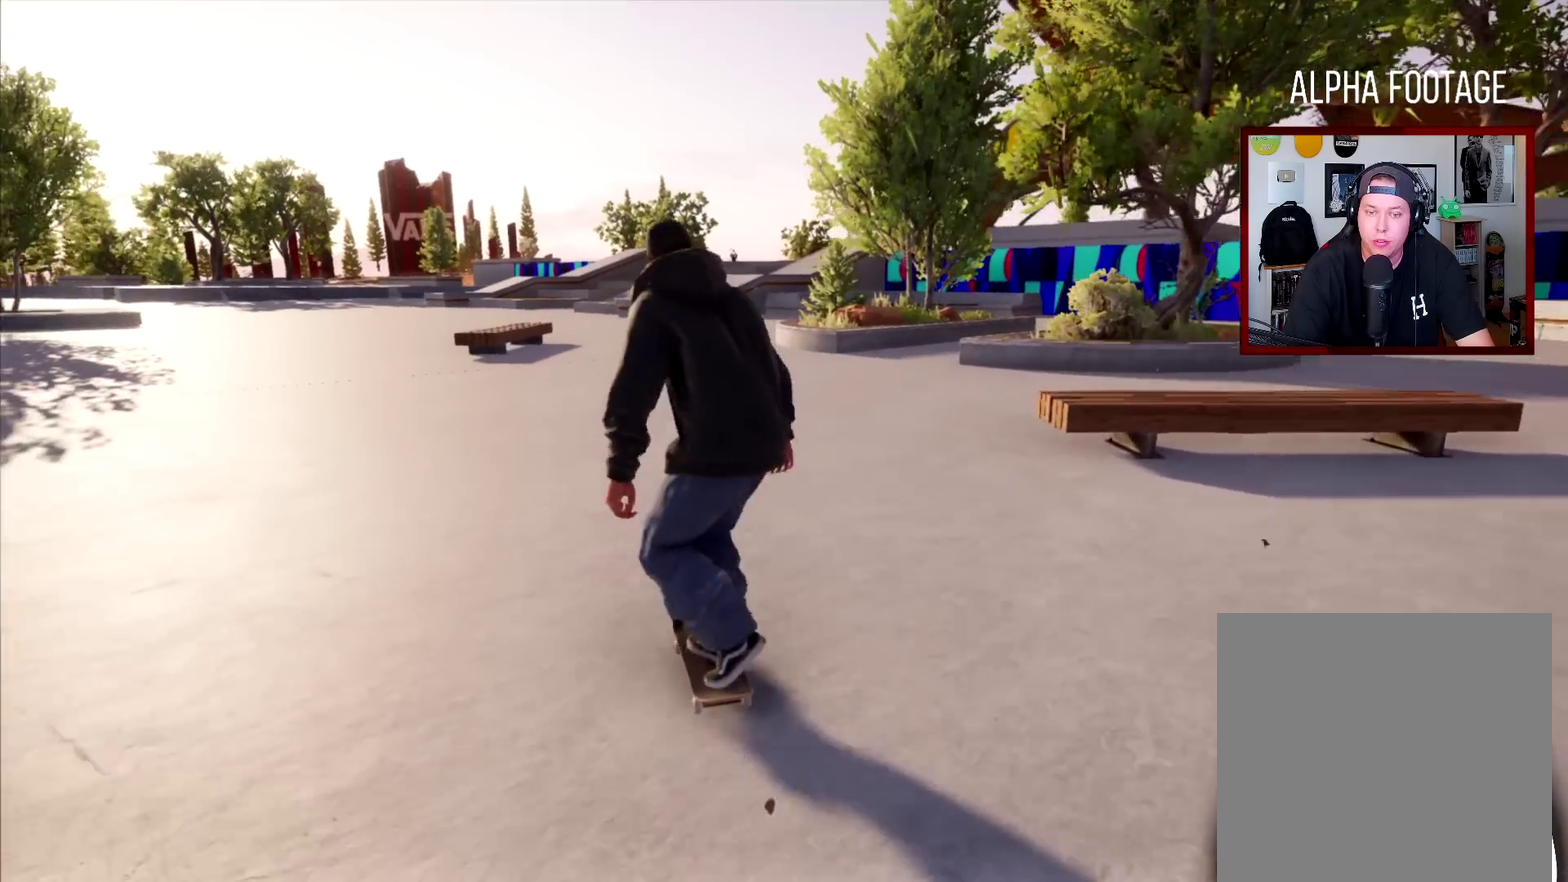
{"dt_ms": 300, "buttons": [], "left_stick": "right", "right_stick": "center", "events": [[50, "left_stick", "center"], [183, "left_stick", "right"]]}
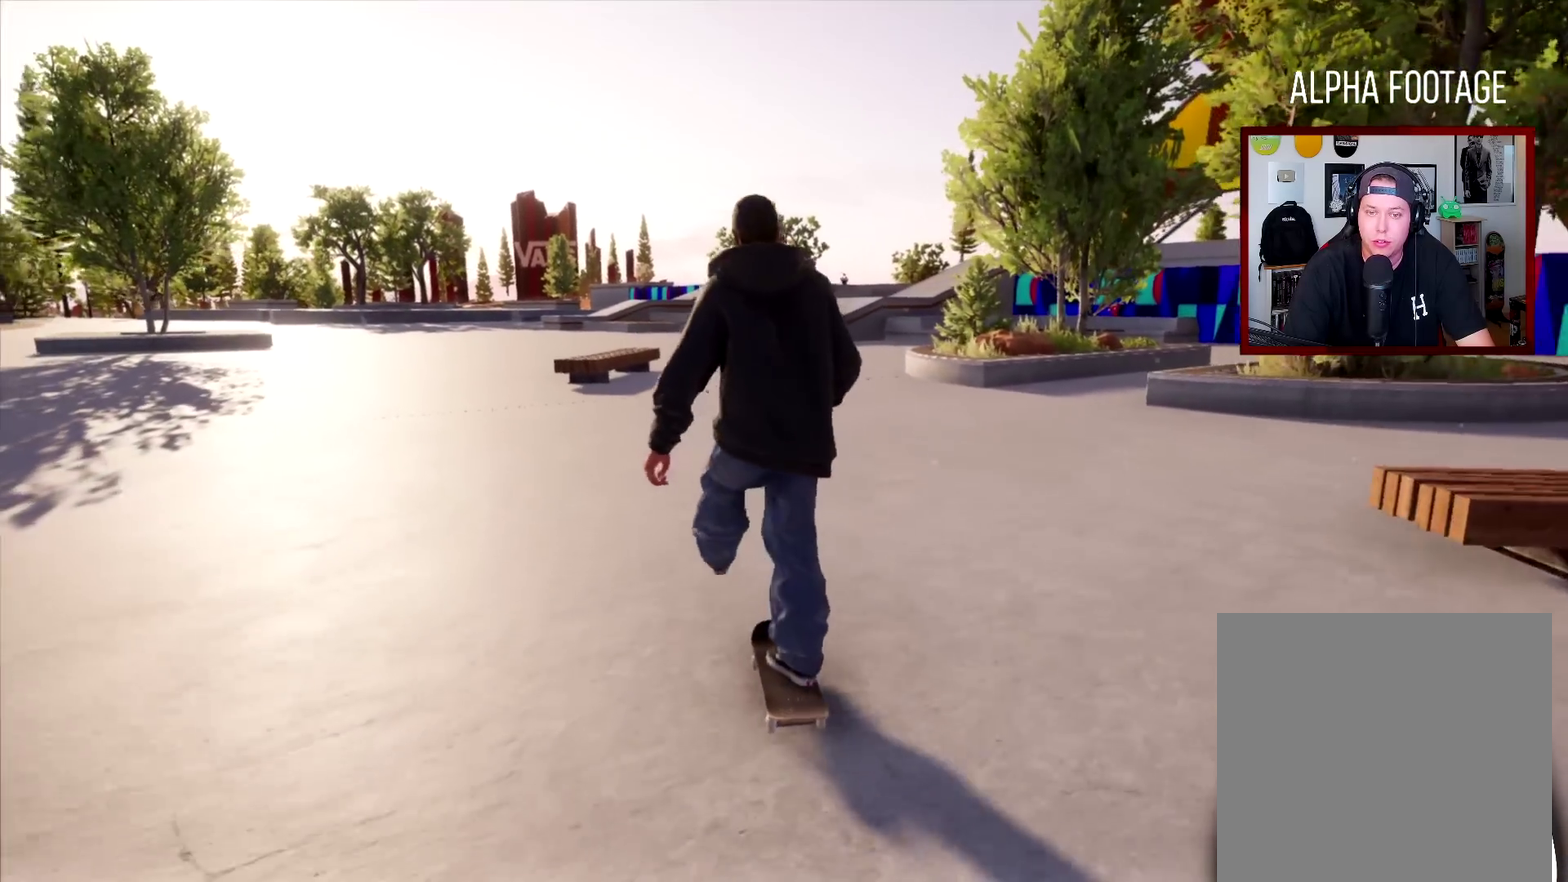
{"dt_ms": 500, "buttons": [], "left_stick": "left", "right_stick": "center", "events": [[17, "left_stick", "center"], [150, "left_stick", "left"], [267, "left_stick", "center"], [450, "left_stick", "left"]]}
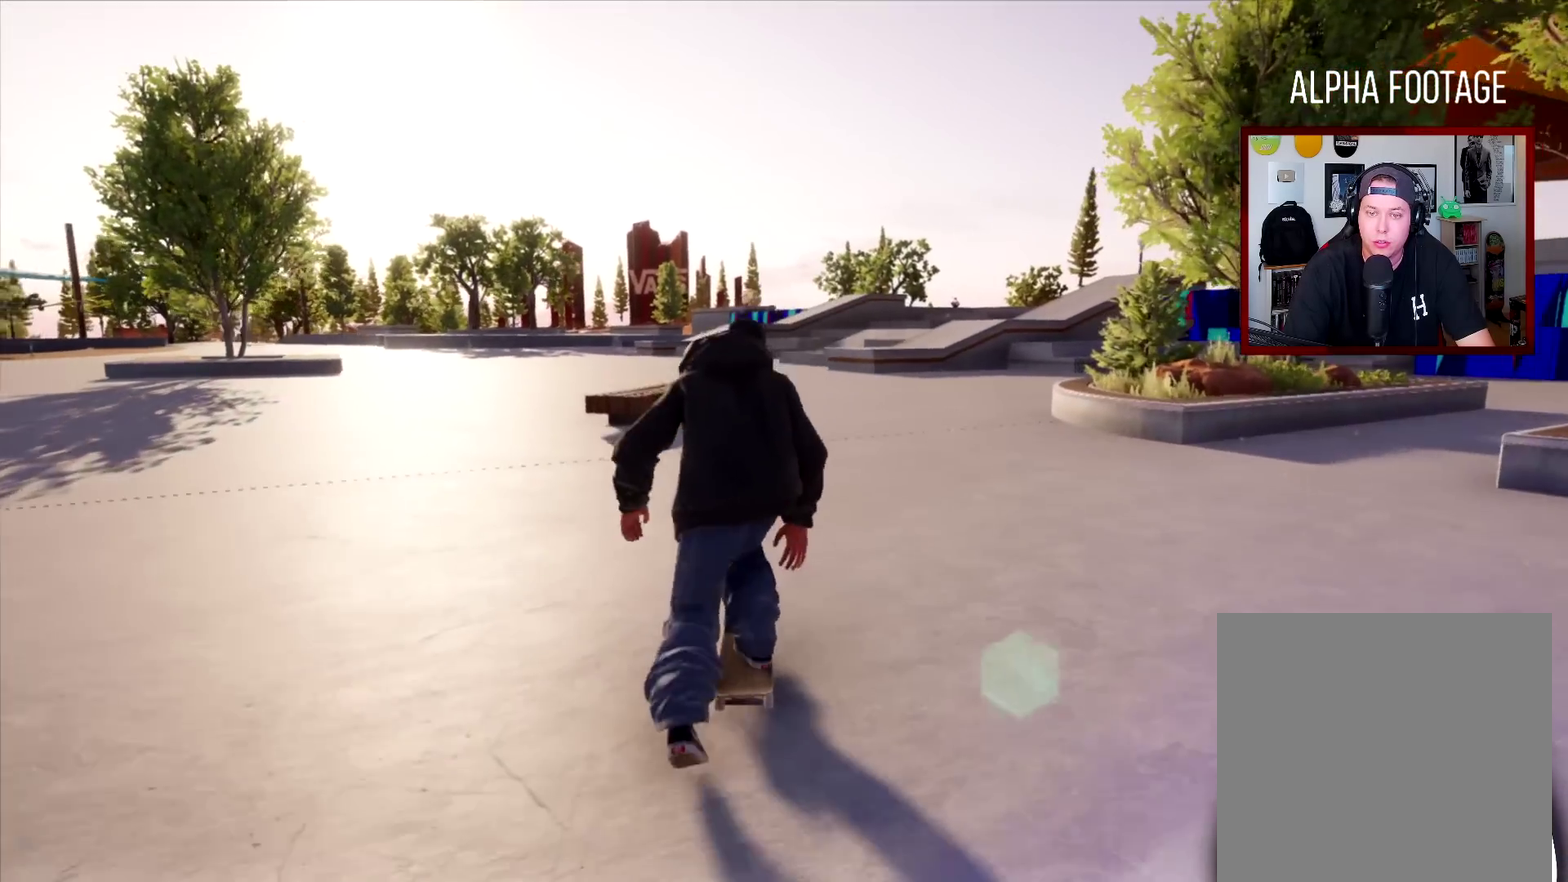
{"dt_ms": 701, "buttons": [], "left_stick": "center", "right_stick": "center", "events": [[117, "left_stick", "center"], [217, "right_stick", "down"], [468, "left_stick", "up"], [468, "right_stick", "center"], [484, "L2", "down"], [618, "L2", "up"], [618, "left_stick", "center"]]}
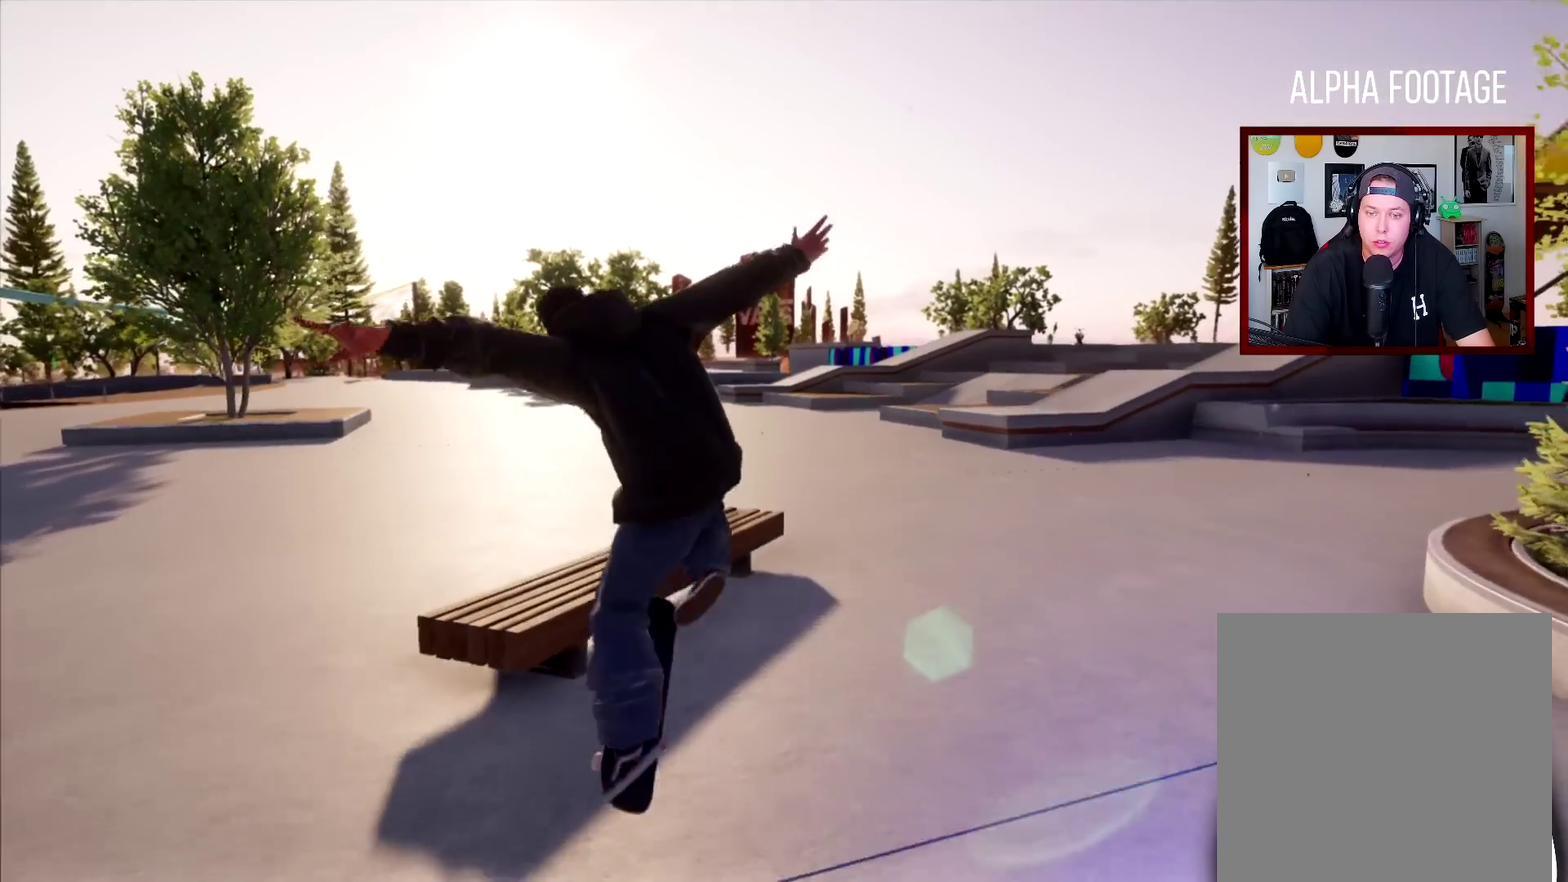
{"dt_ms": 300, "buttons": [], "left_stick": "up", "right_stick": "center", "events": [[117, "left_stick", "up"]]}
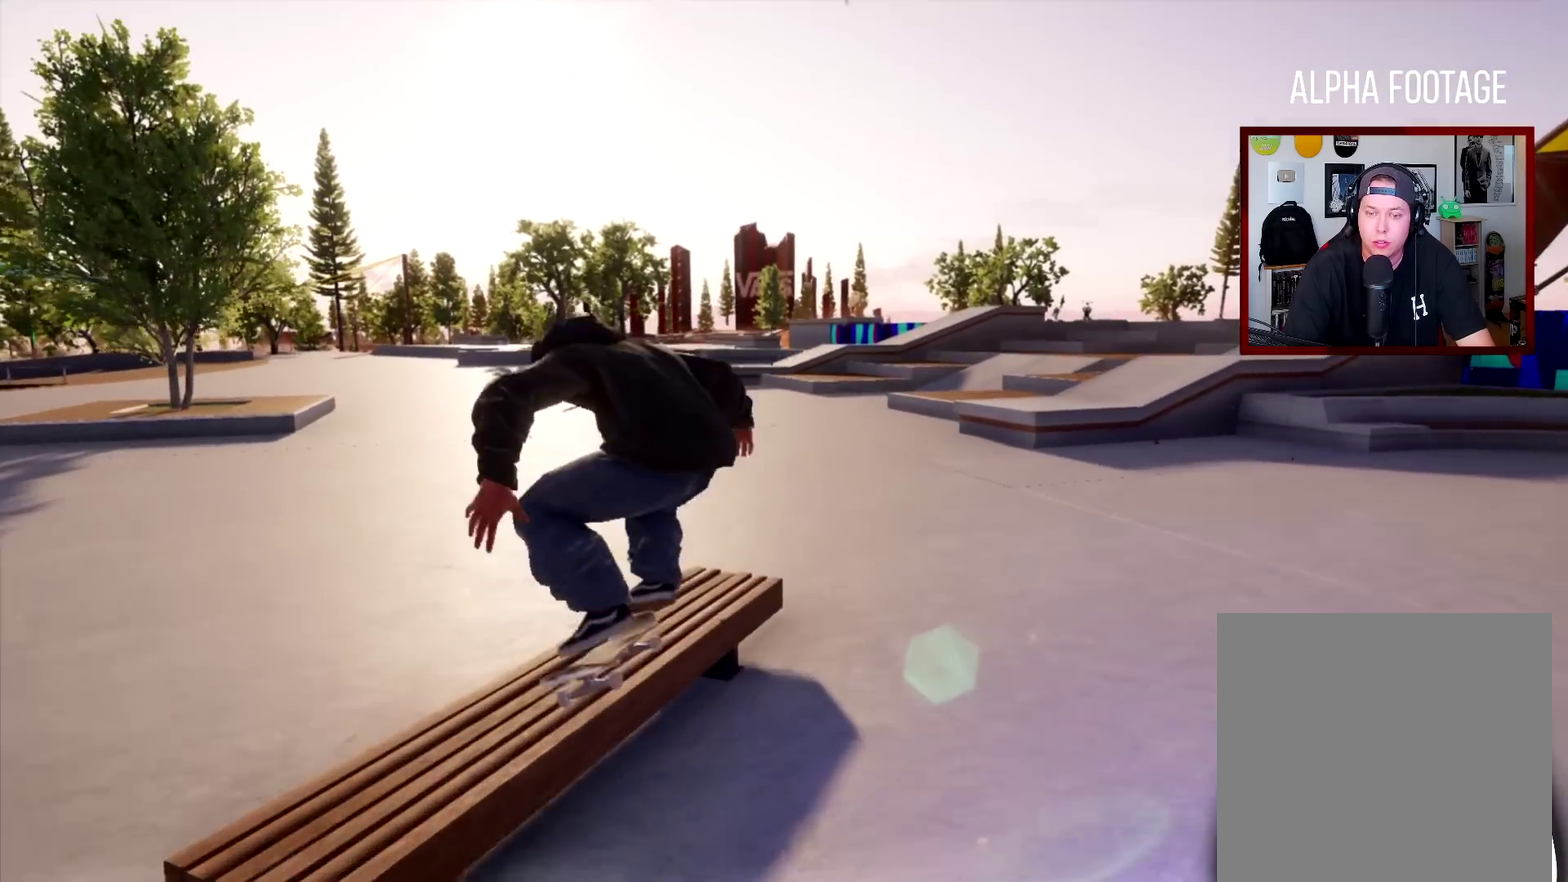
{"dt_ms": 501, "buttons": [], "left_stick": "up", "right_stick": "center", "events": []}
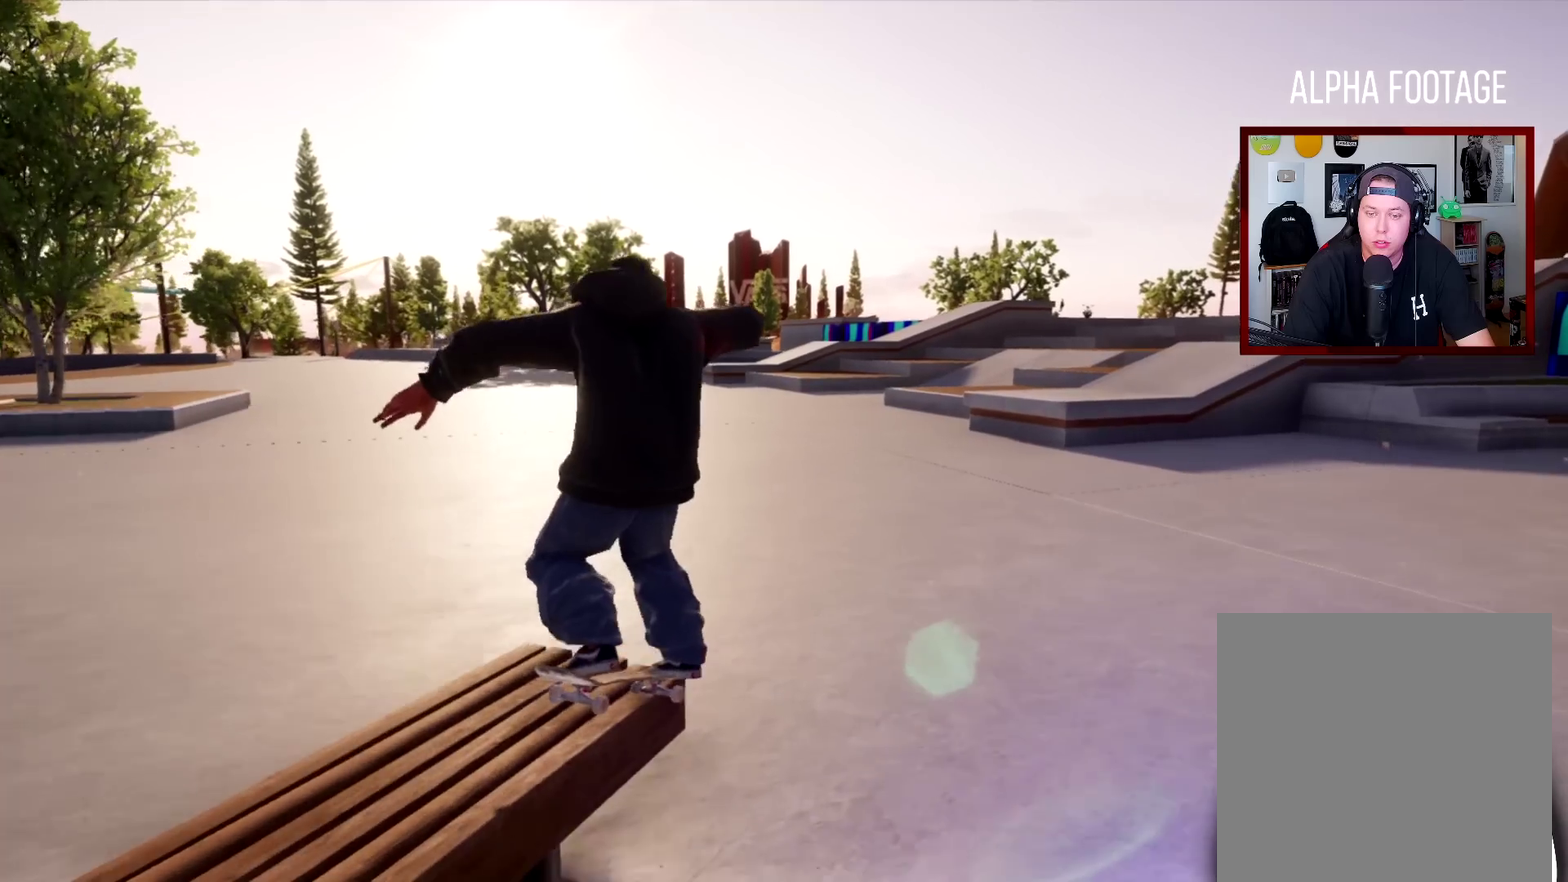
{"dt_ms": 500, "buttons": [], "left_stick": "center", "right_stick": "center", "events": [[67, "left_stick", "center"]]}
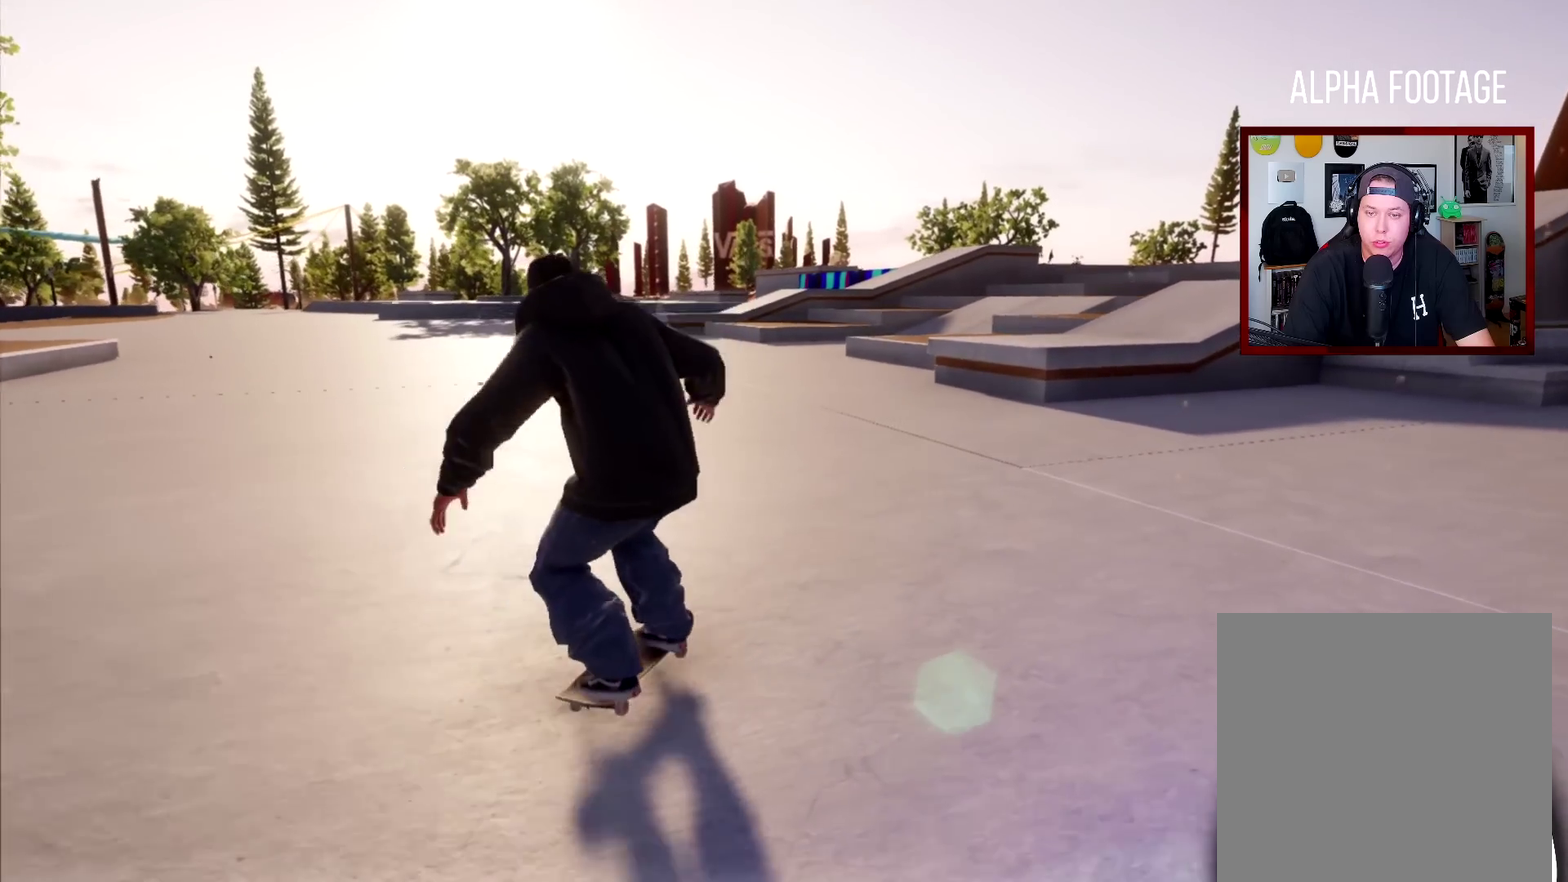
{"dt_ms": 501, "buttons": [], "left_stick": "center", "right_stick": "center", "events": [[67, "left_stick", "left"], [484, "left_stick", "center"]]}
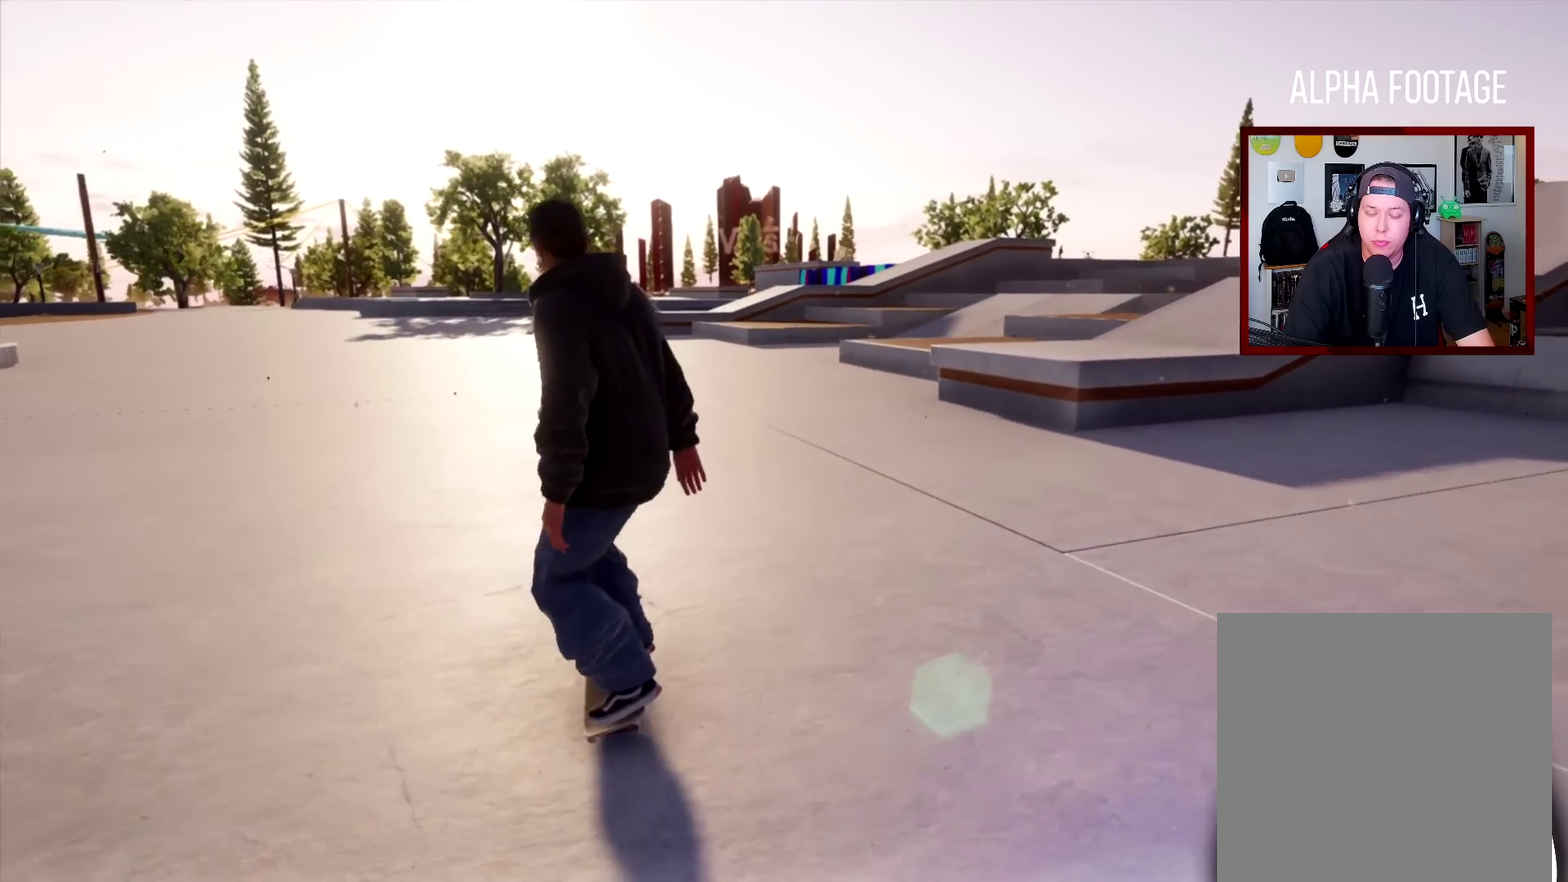
{"dt_ms": 300, "buttons": [], "left_stick": "center", "right_stick": "center", "events": [[33, "R2", "down"], [233, "R2", "up"]]}
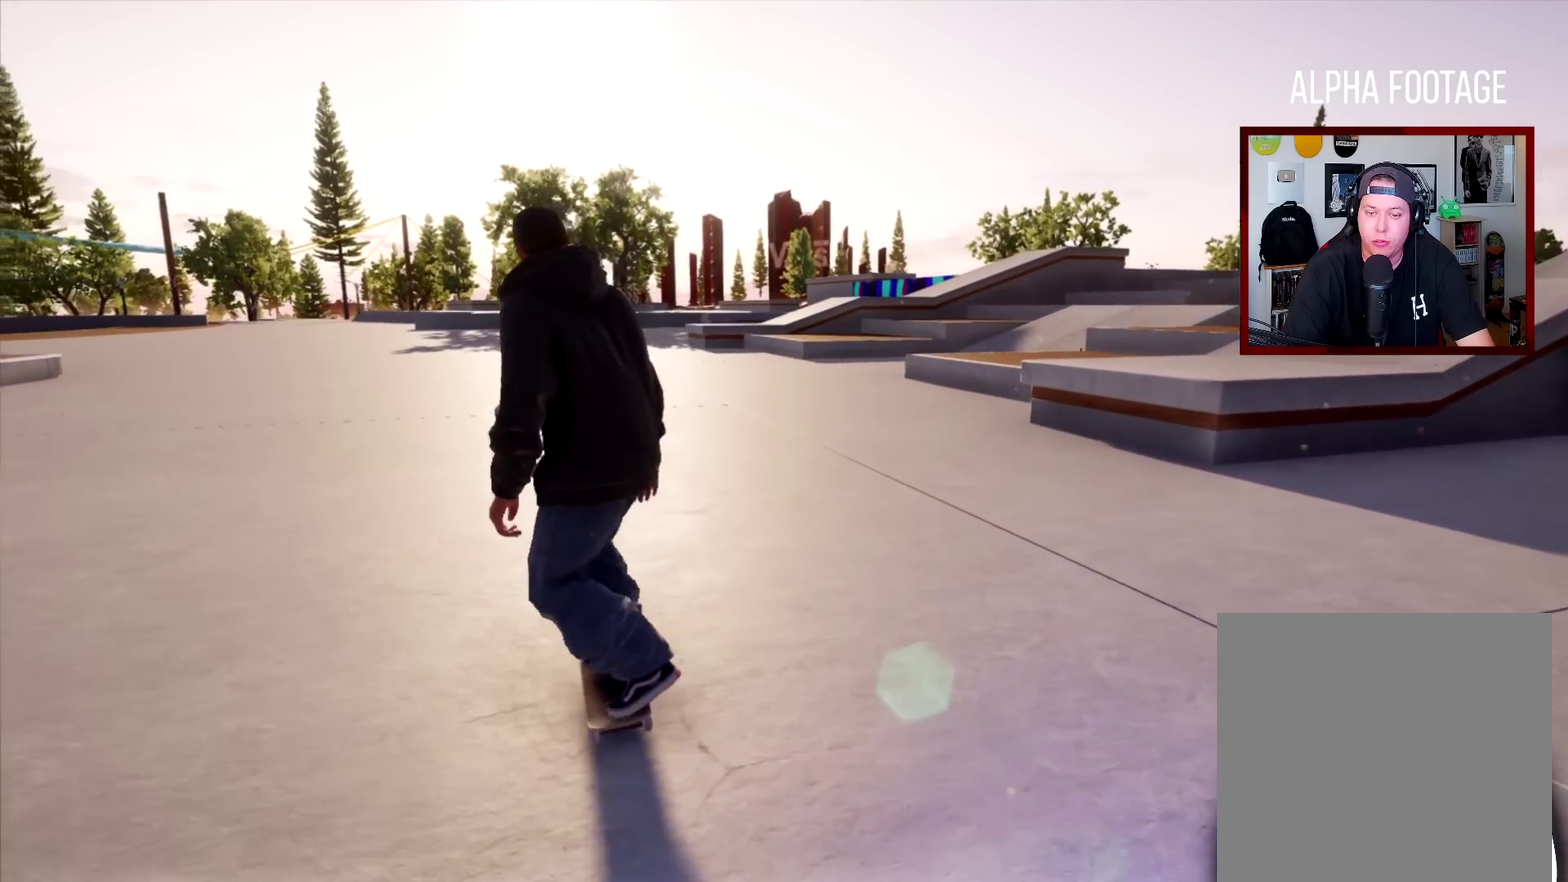
{"dt_ms": 801, "buttons": [], "left_stick": "center", "right_stick": "center", "events": [[150, "left_stick", "right"], [351, "left_stick", "center"], [651, "left_stick", "right"], [801, "left_stick", "center"]]}
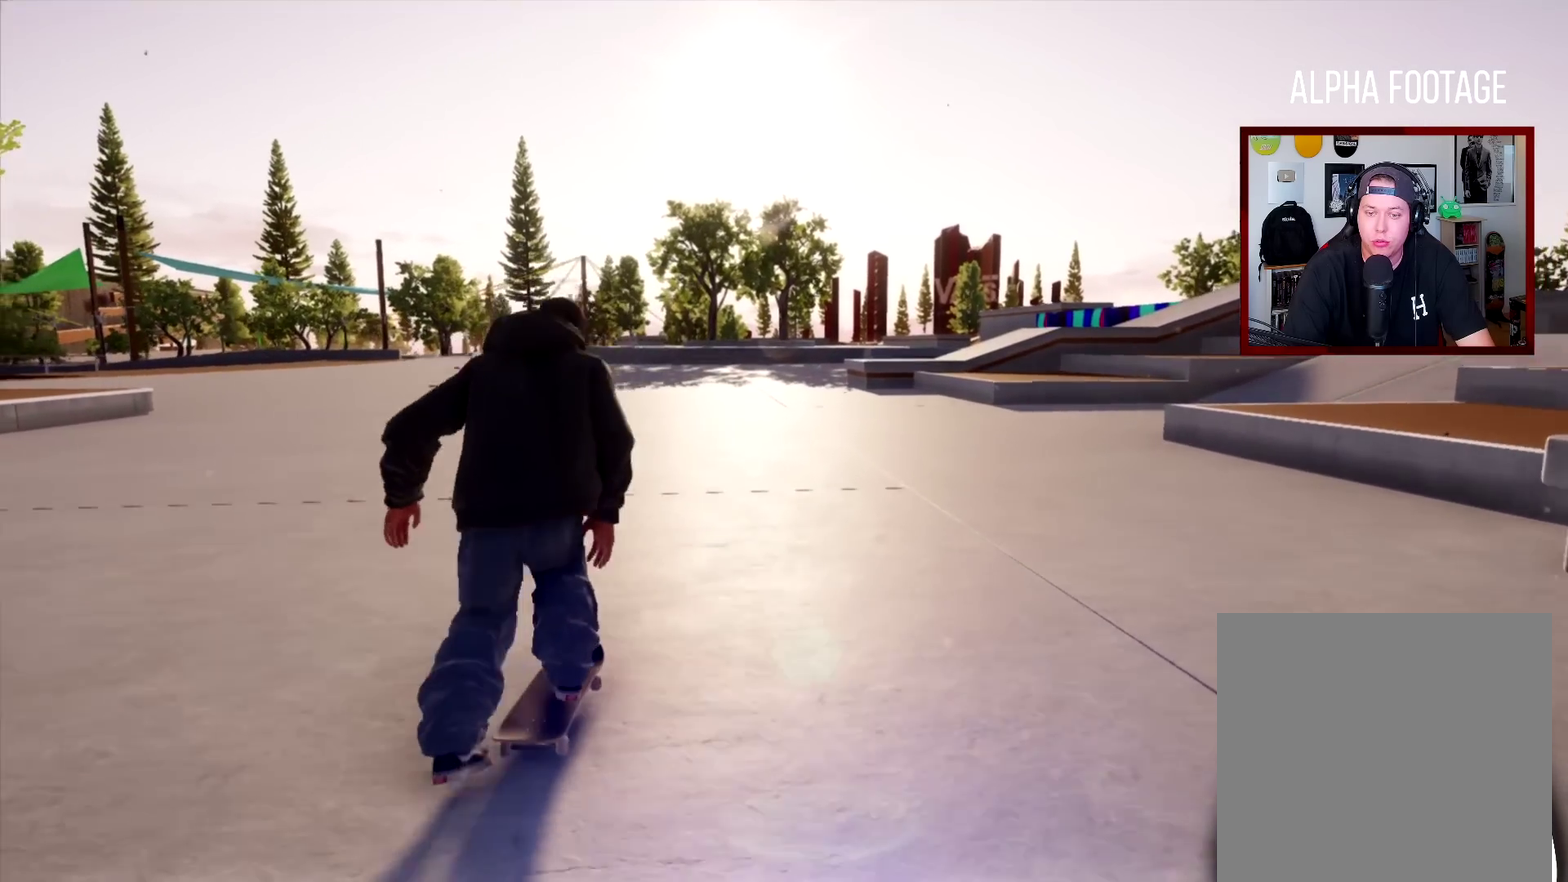
{"dt_ms": 400, "buttons": [], "left_stick": "right", "right_stick": "center", "events": [[317, "left_stick", "right"]]}
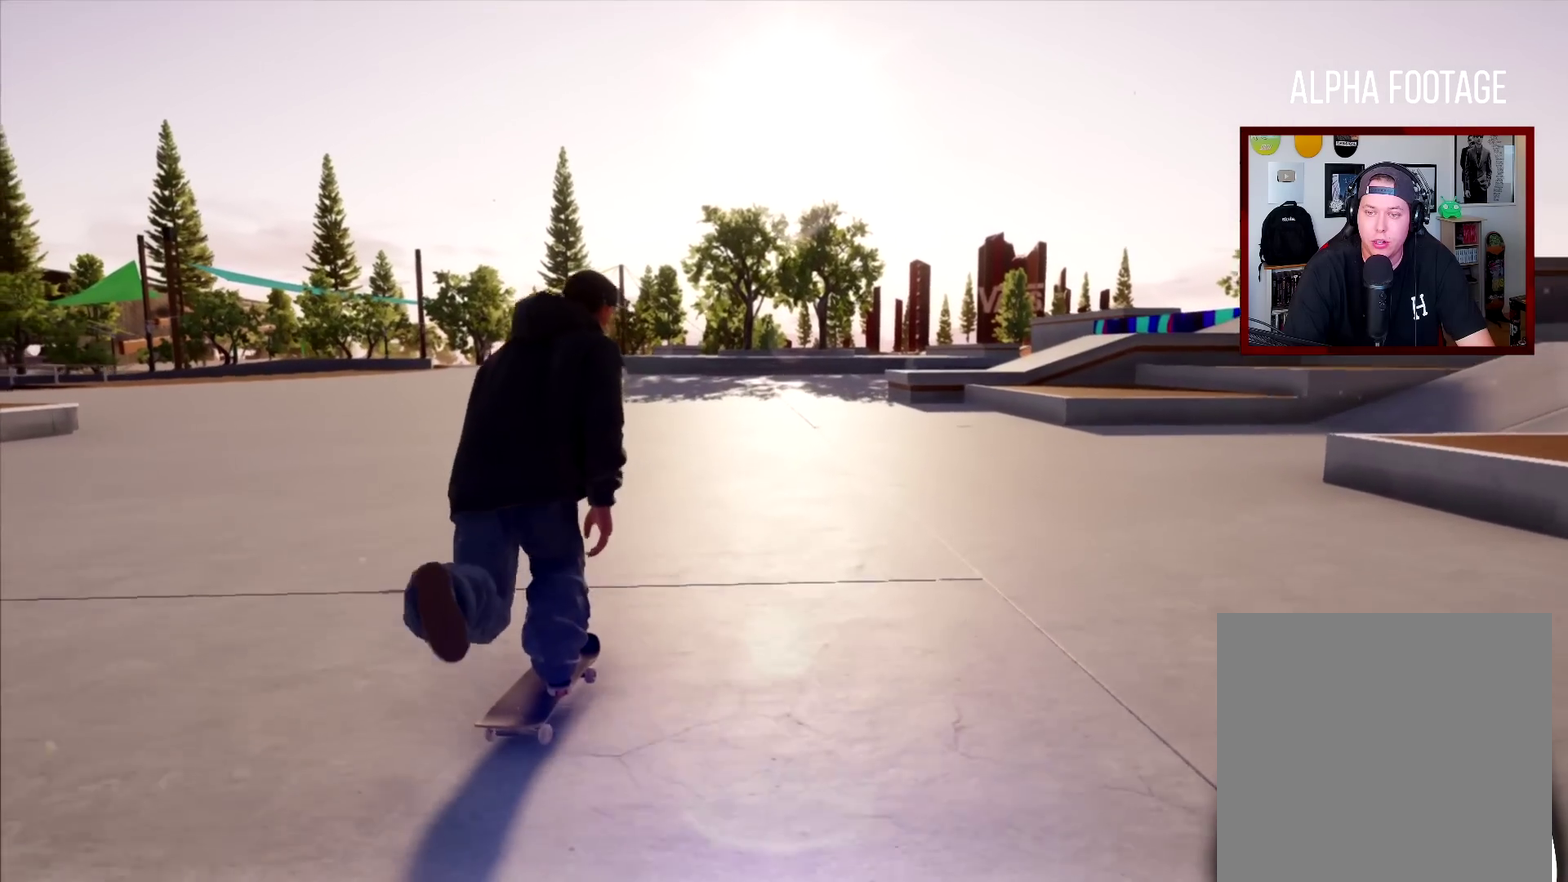
{"dt_ms": 501, "buttons": [], "left_stick": "center", "right_stick": "center", "events": [[184, "left_stick", "center"]]}
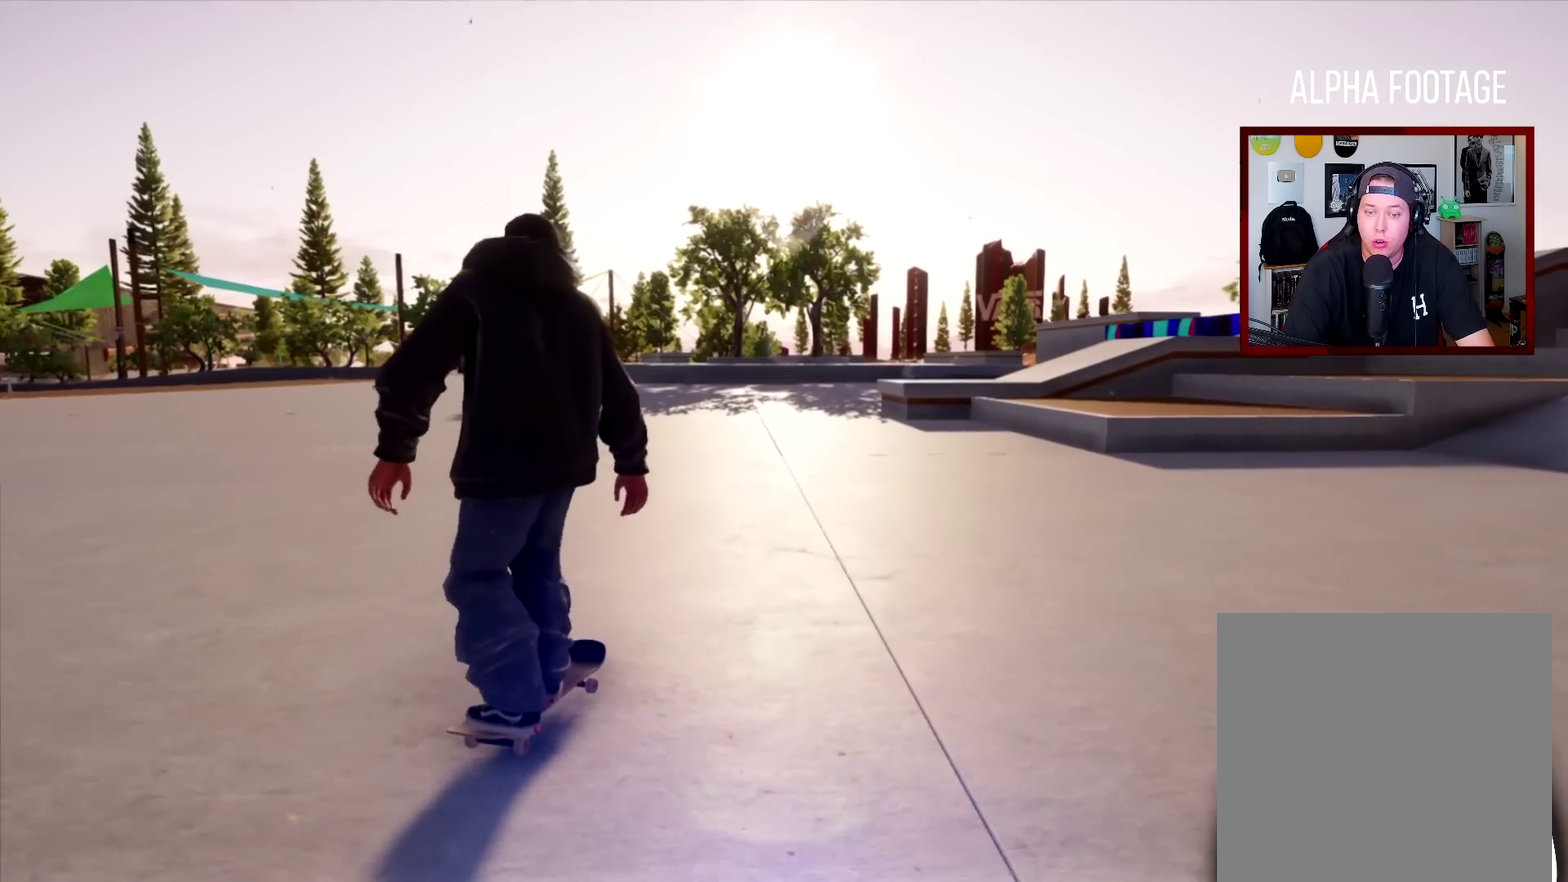
{"dt_ms": 500, "buttons": [], "left_stick": "center", "right_stick": "center", "events": []}
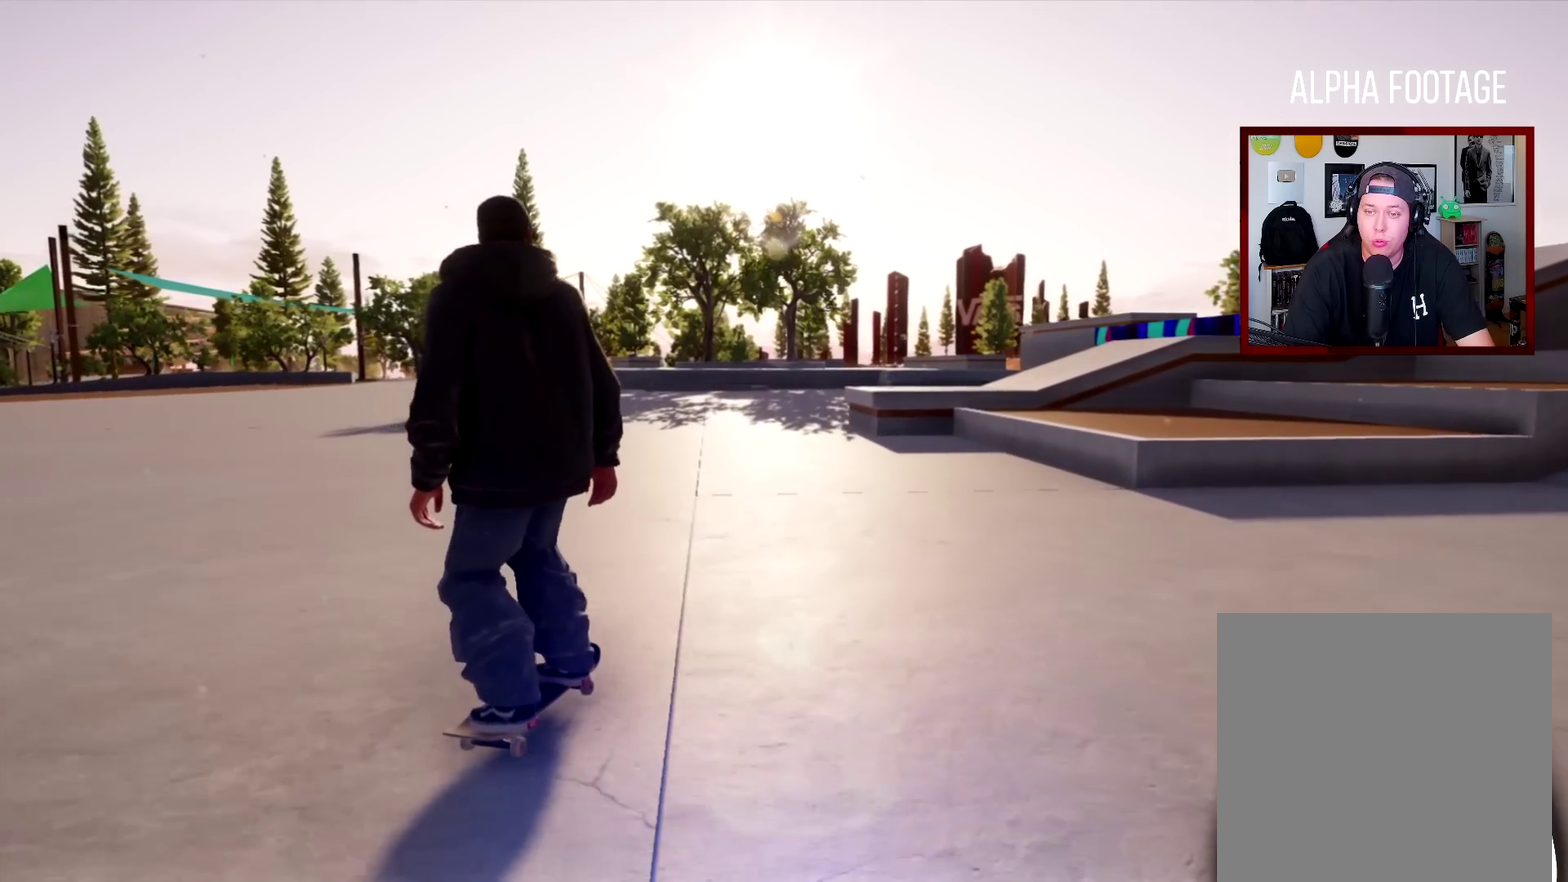
{"dt_ms": 701, "buttons": [], "left_stick": "center", "right_stick": "up", "events": [[201, "right_stick", "up"], [451, "left_stick", "left"], [568, "left_stick", "center"]]}
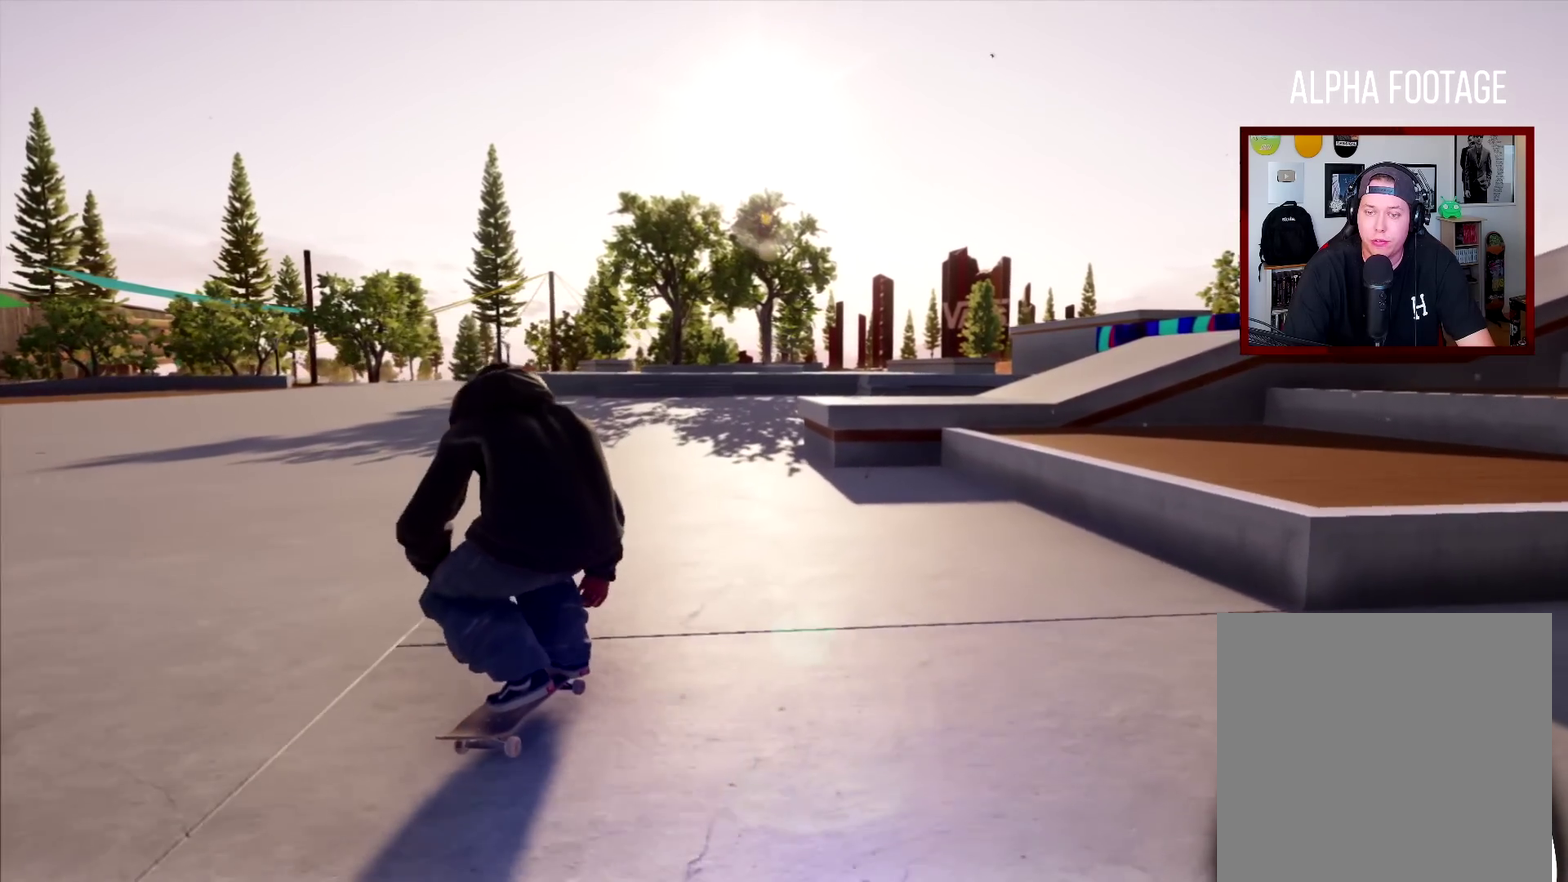
{"dt_ms": 300, "buttons": [], "left_stick": "center", "right_stick": "up", "events": []}
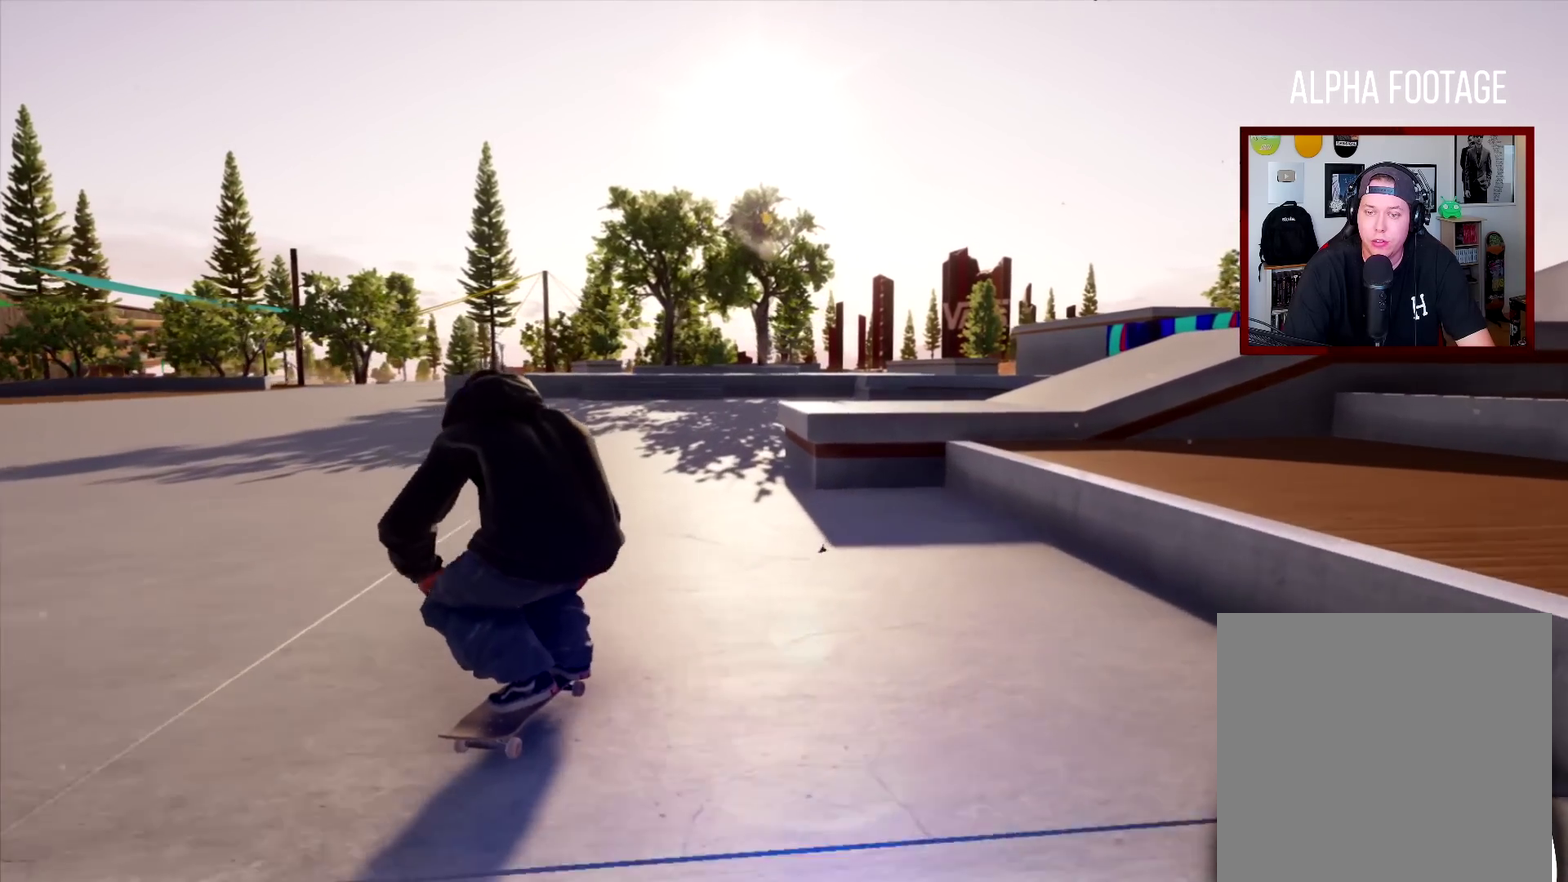
{"dt_ms": 301, "buttons": [], "left_stick": "center", "right_stick": "up", "events": [[50, "left_stick", "left"], [201, "left_stick", "center"]]}
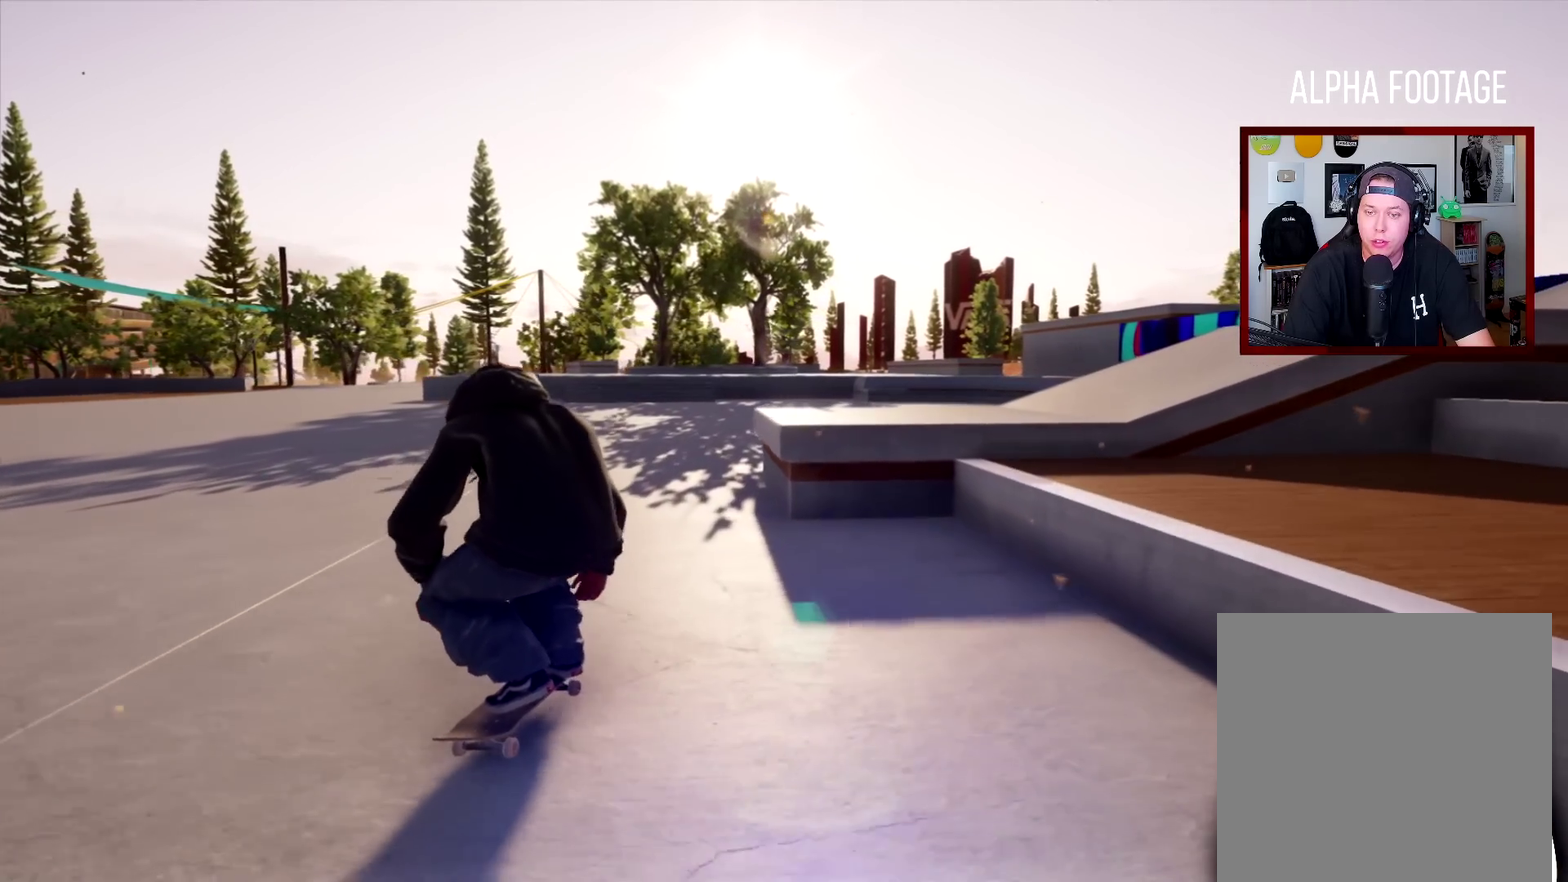
{"dt_ms": 700, "buttons": [], "left_stick": "up-right", "right_stick": "center", "events": [[116, "left_stick", "up"], [133, "R2", "down"], [133, "right_stick", "center"], [250, "left_stick", "center"], [300, "R2", "up"], [484, "left_stick", "up-right"]]}
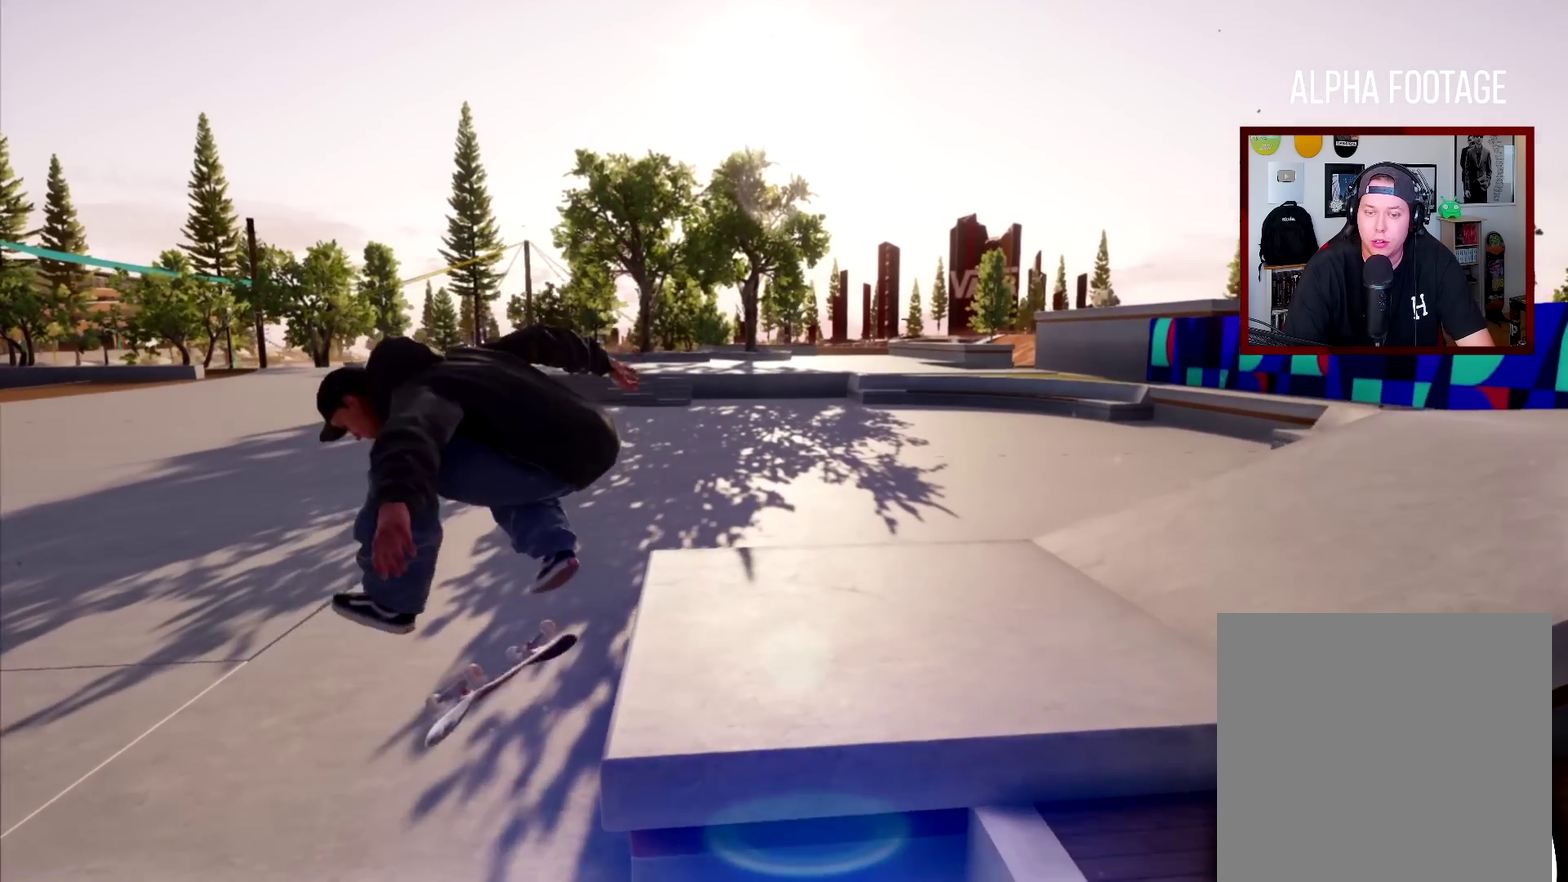
{"dt_ms": 484, "buttons": [], "left_stick": "up-right", "right_stick": "center", "events": []}
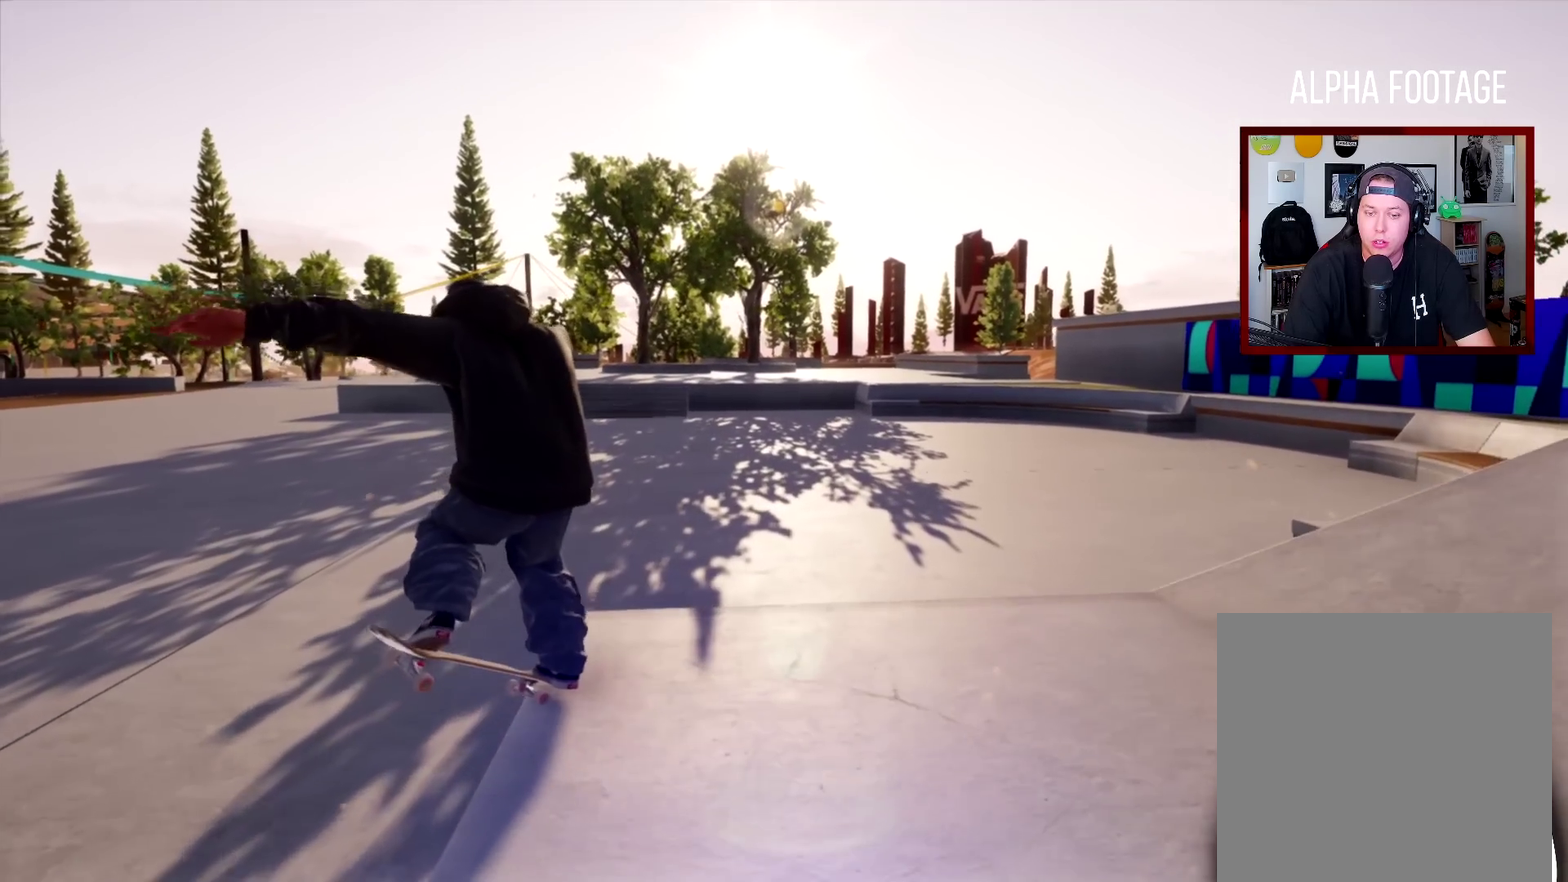
{"dt_ms": 501, "buttons": [], "left_stick": "center", "right_stick": "center", "events": [[267, "left_stick", "center"]]}
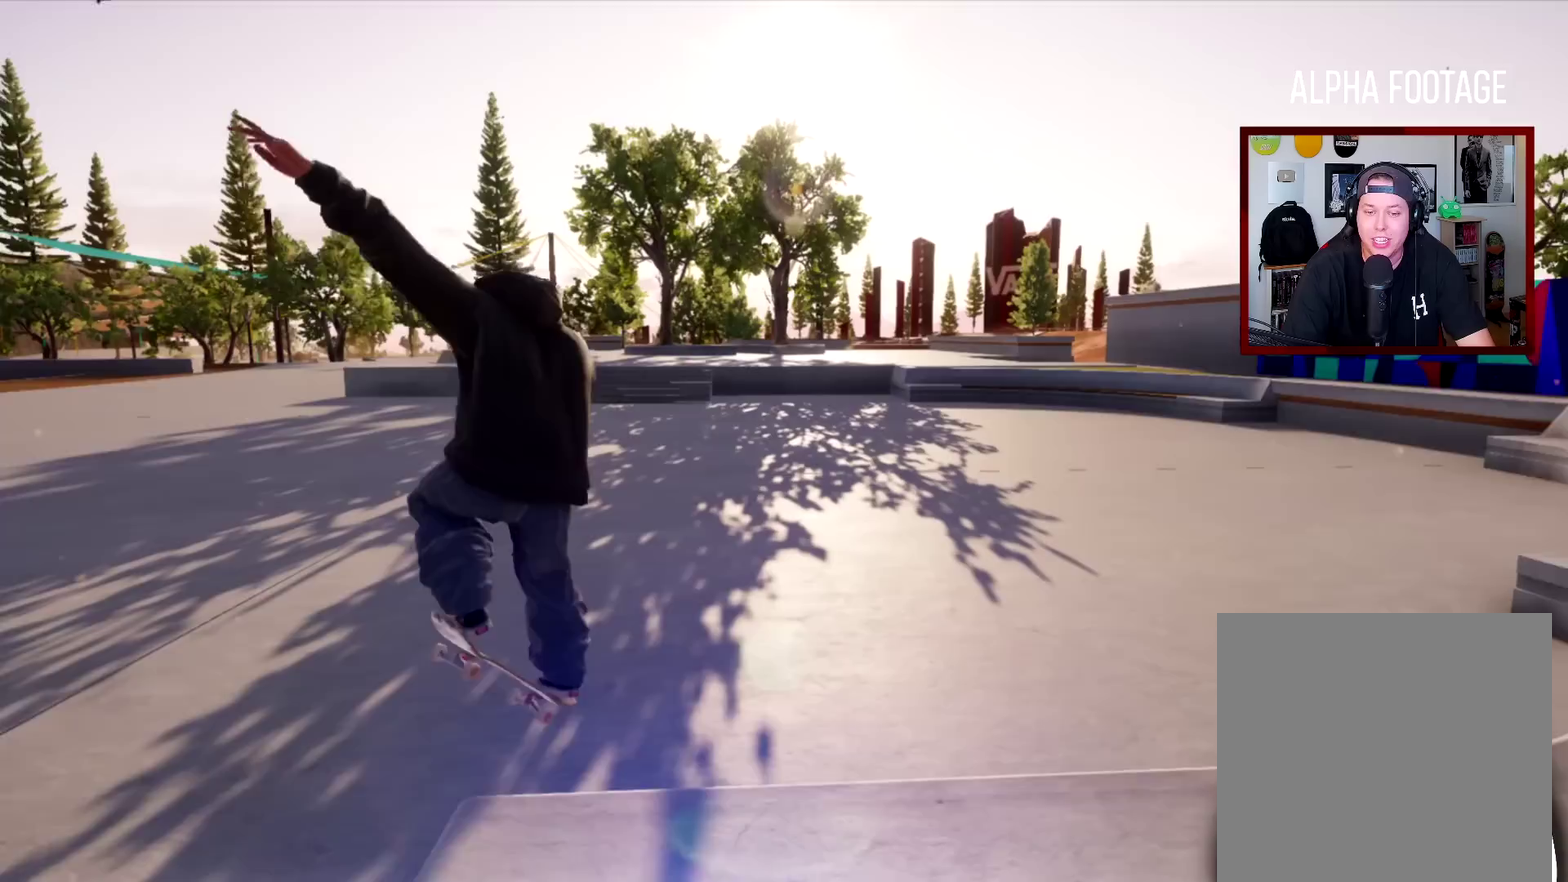
{"dt_ms": 500, "buttons": [], "left_stick": "center", "right_stick": "center", "events": [[83, "left_stick", "left"], [433, "left_stick", "center"]]}
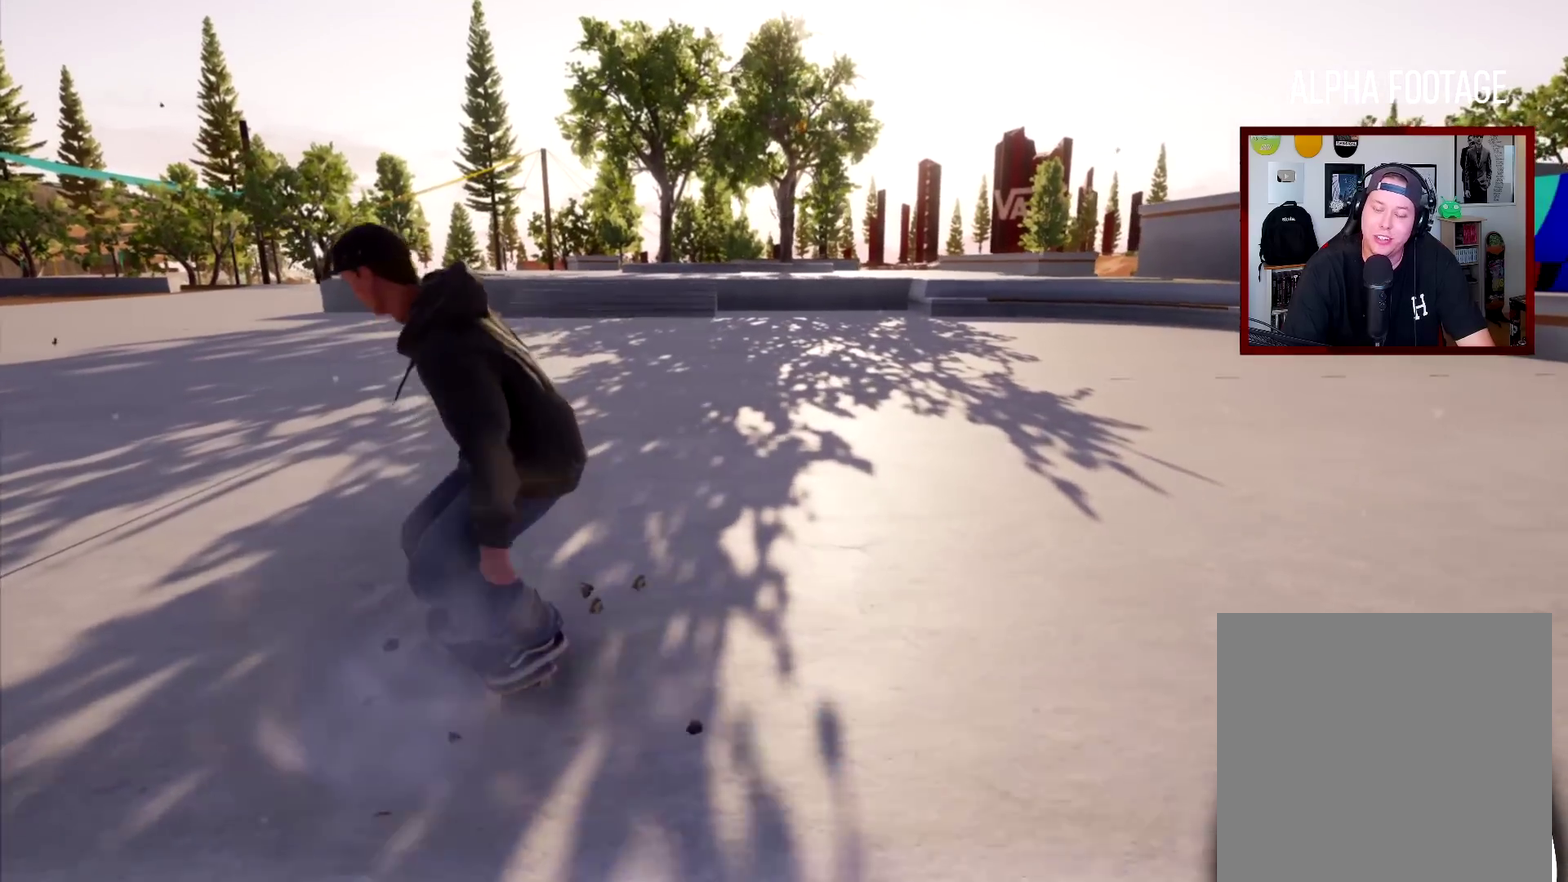
{"dt_ms": 701, "buttons": ["X"], "left_stick": "center", "right_stick": "center", "events": [[617, "X", "down"]]}
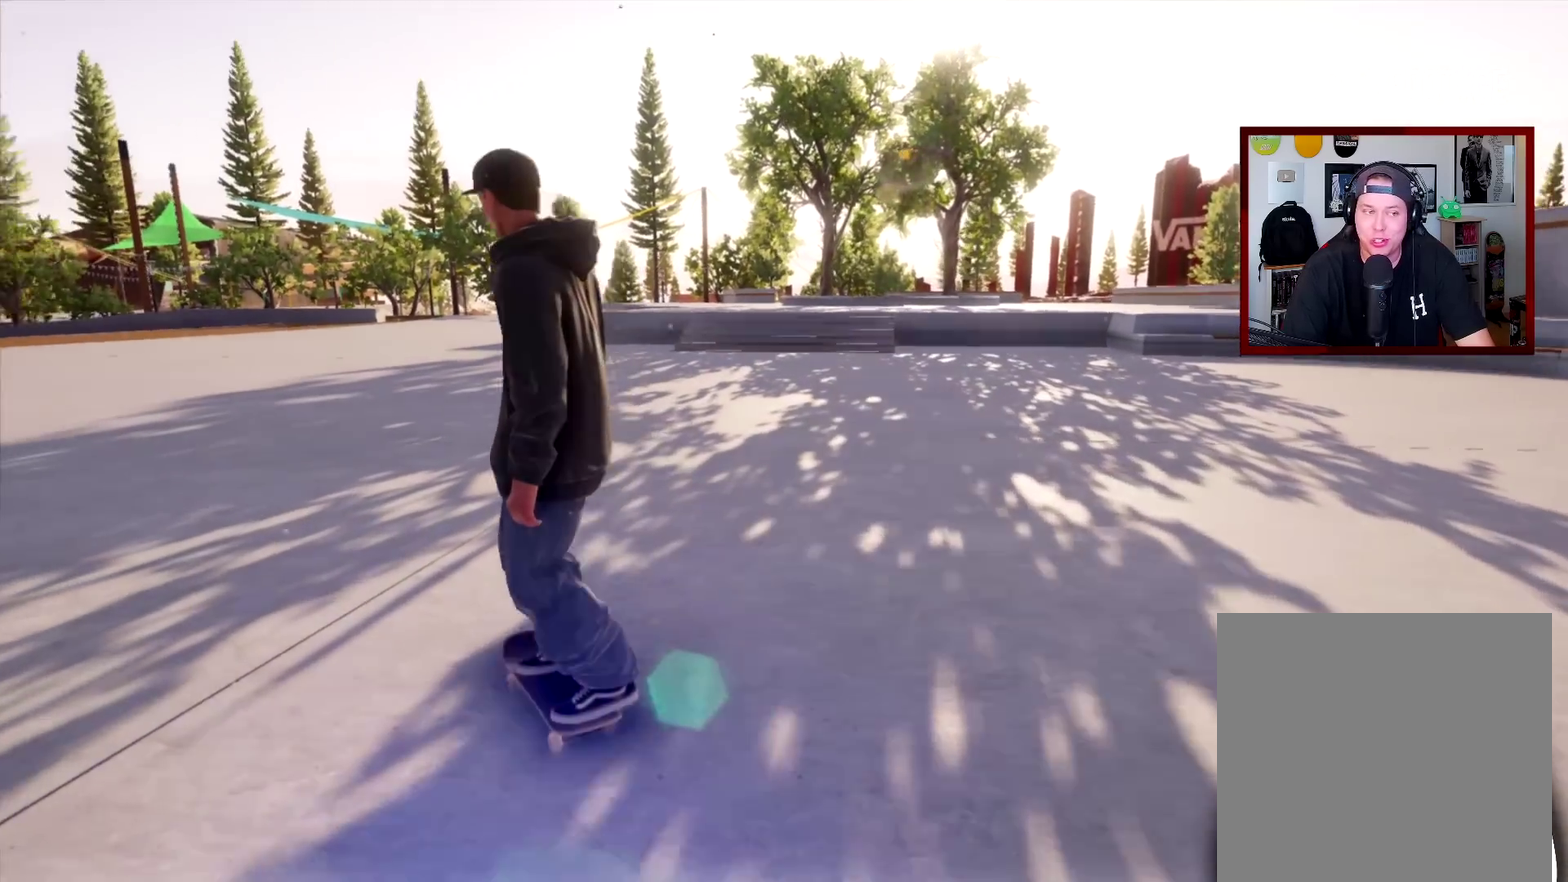
{"dt_ms": 300, "buttons": ["X"], "left_stick": "center", "right_stick": "center", "events": []}